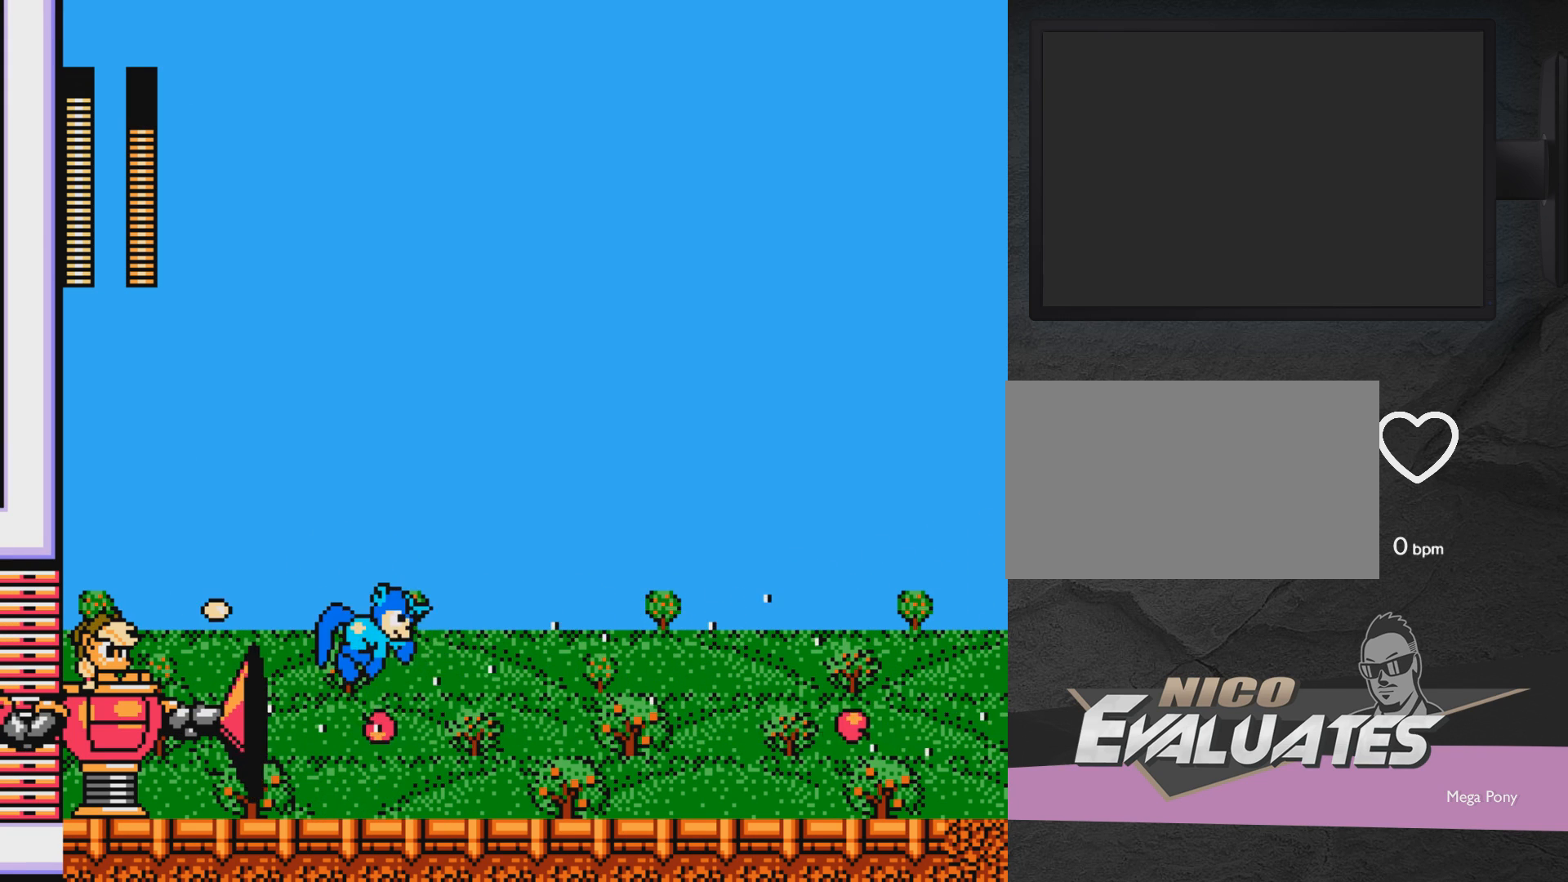
Gameplay with a controller (Xbox layout); each line is a JSON object with the inputs held at the frame after it. "events" lists button and stick changes between this image and that frame as [ms after this image, input, new state], when the widget could be followed in between. Not read: L2 R2 left_stick right_stick.
{"buttons": ["DPAD_RIGHT"], "events": [[250, "DPAD_RIGHT", "up"], [317, "A", "down"], [400, "DPAD_RIGHT", "down"], [450, "A", "up"]]}
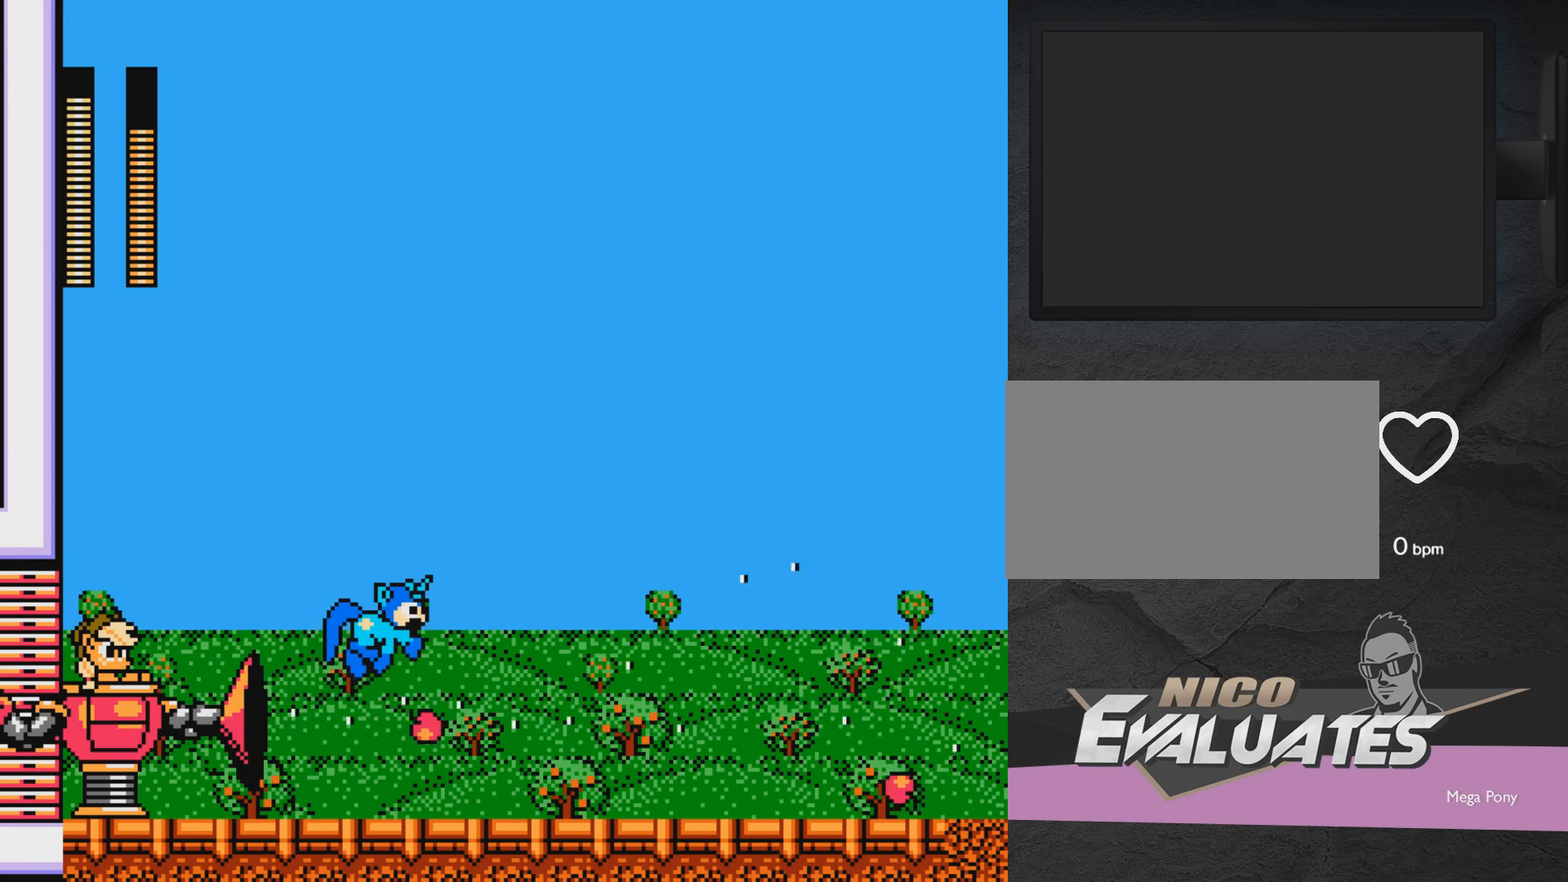
{"buttons": ["DPAD_UP", "DPAD_RIGHT"], "events": [[300, "DPAD_RIGHT", "up"], [400, "DPAD_LEFT", "down"], [450, "A", "down"], [450, "DPAD_LEFT", "up"], [450, "DPAD_UP", "down"], [500, "A", "up"], [500, "DPAD_RIGHT", "down"]]}
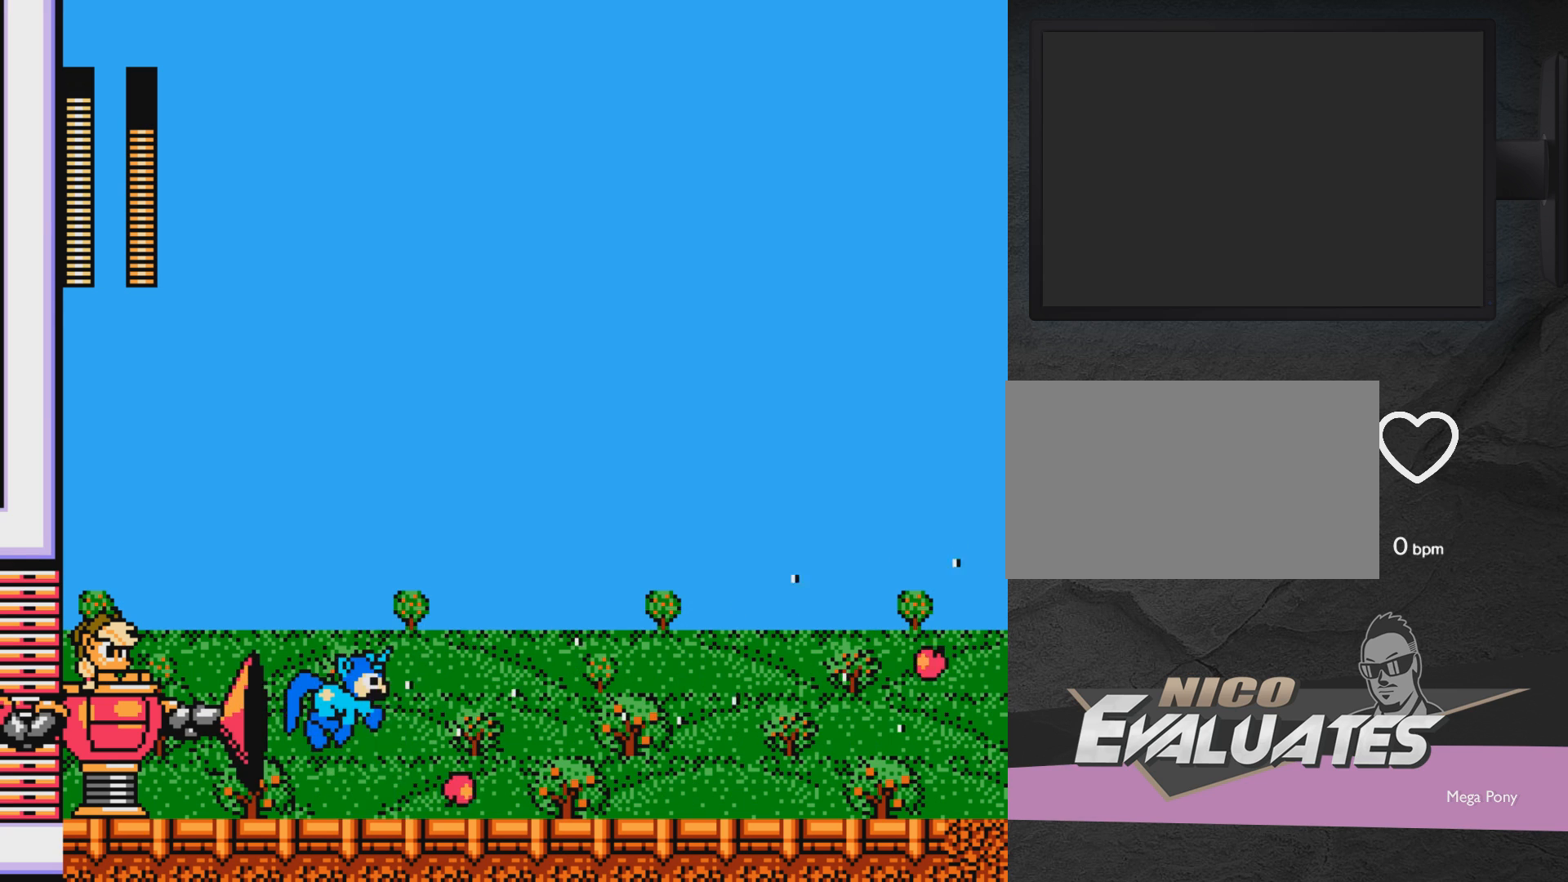
{"buttons": ["DPAD_RIGHT"], "events": [[250, "DPAD_UP", "up"]]}
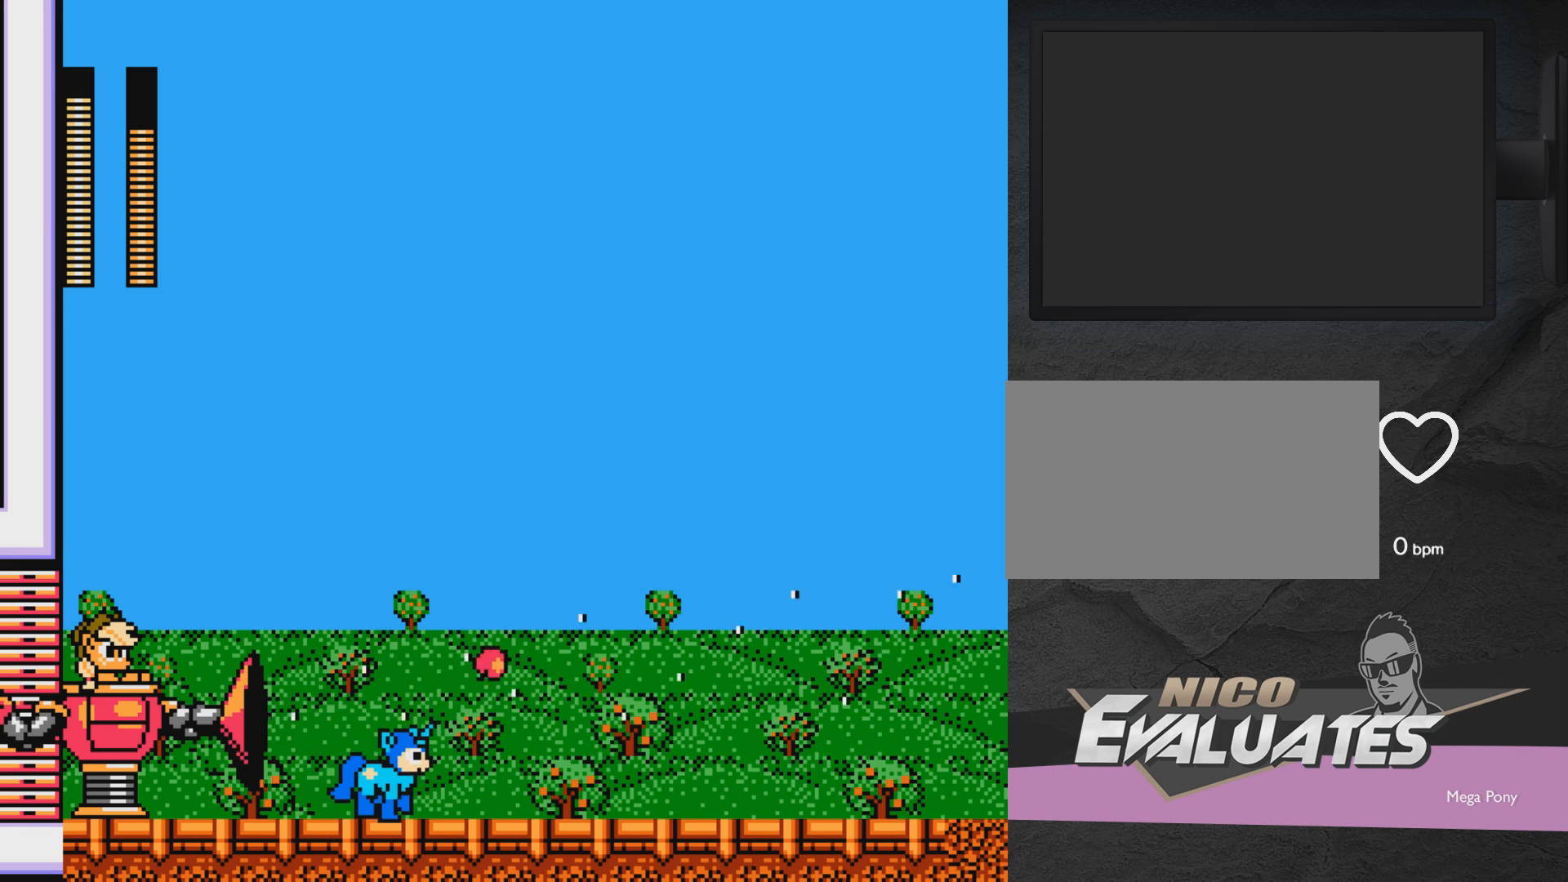
{"buttons": ["DPAD_RIGHT"], "events": []}
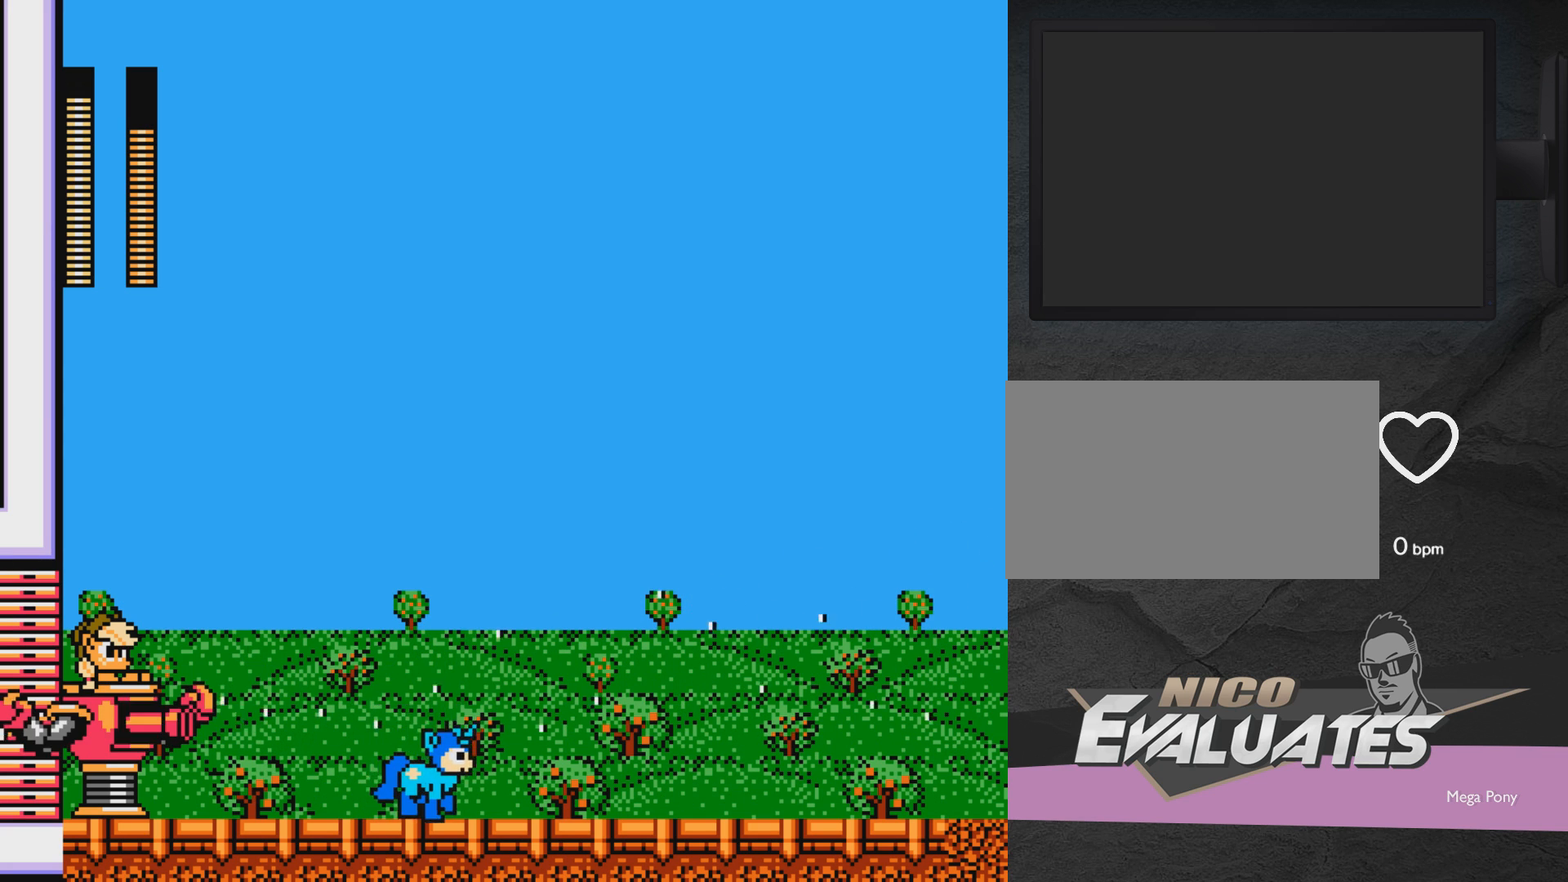
{"buttons": ["DPAD_RIGHT"], "events": [[50, "A", "down"], [117, "DPAD_RIGHT", "up"], [167, "DPAD_LEFT", "down"], [167, "X", "down"], [217, "A", "up"], [217, "X", "up"], [250, "DPAD_LEFT", "up"], [250, "DPAD_RIGHT", "down"]]}
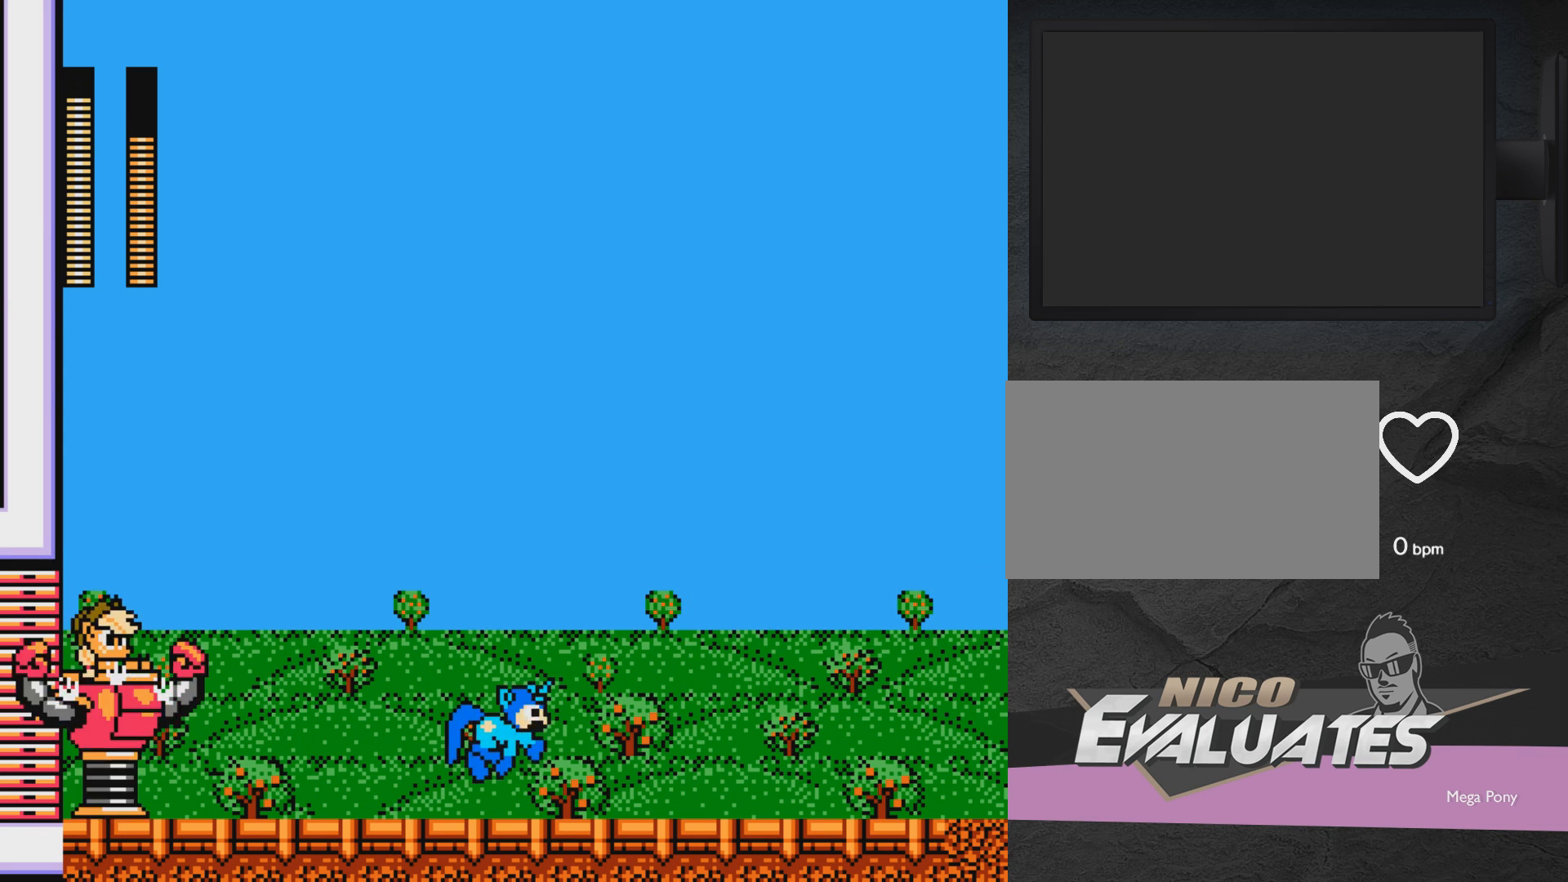
{"buttons": ["DPAD_LEFT"], "events": [[217, "DPAD_RIGHT", "up"], [267, "DPAD_LEFT", "down"]]}
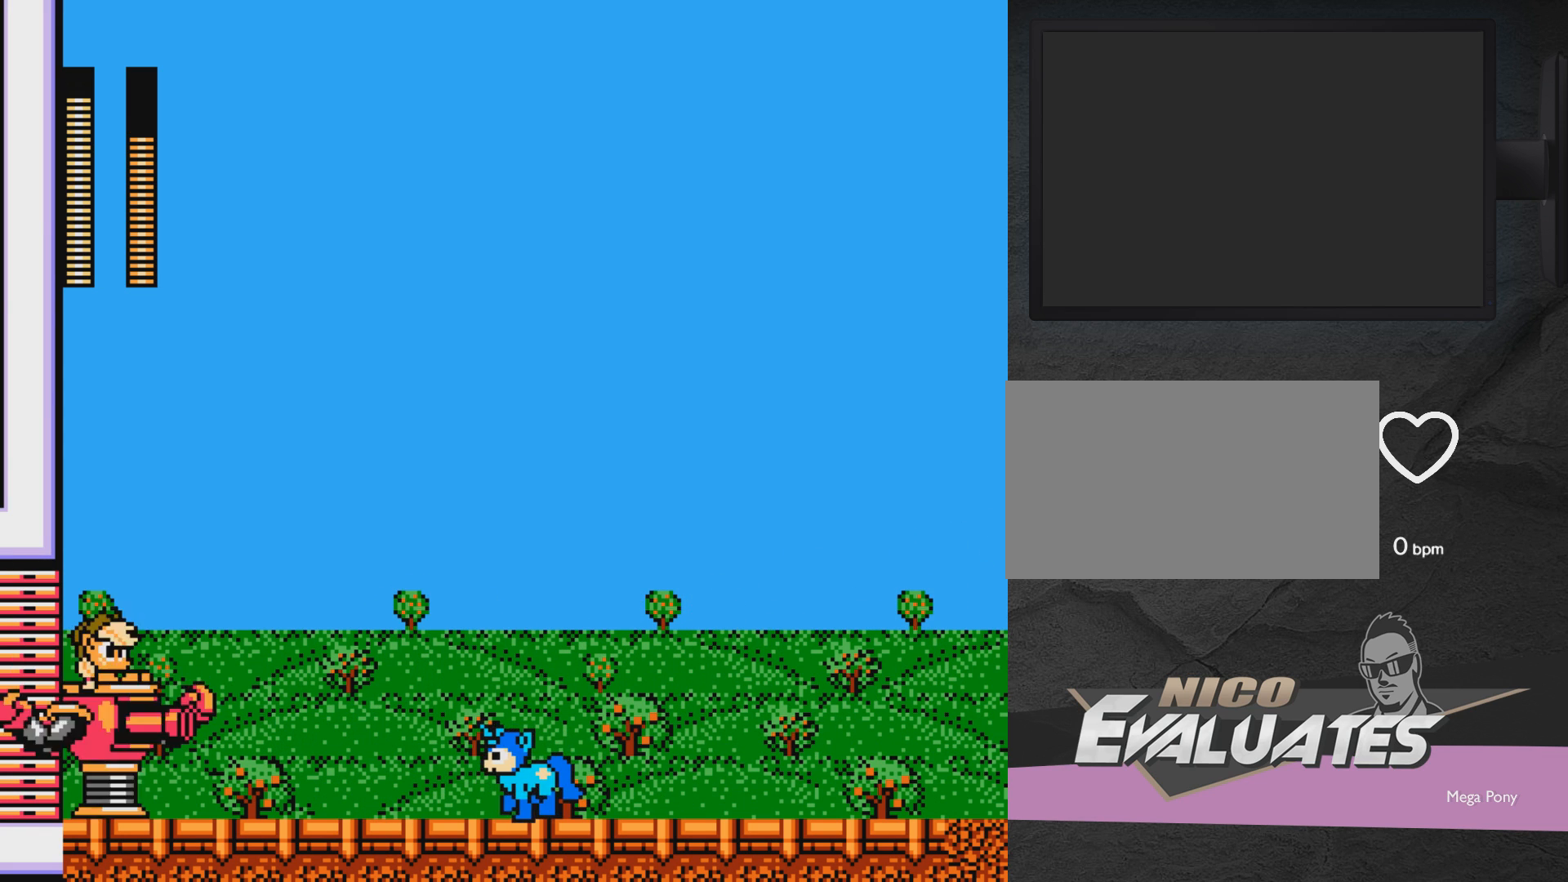
{"buttons": ["DPAD_RIGHT"], "events": [[217, "DPAD_LEFT", "up"], [450, "DPAD_RIGHT", "down"]]}
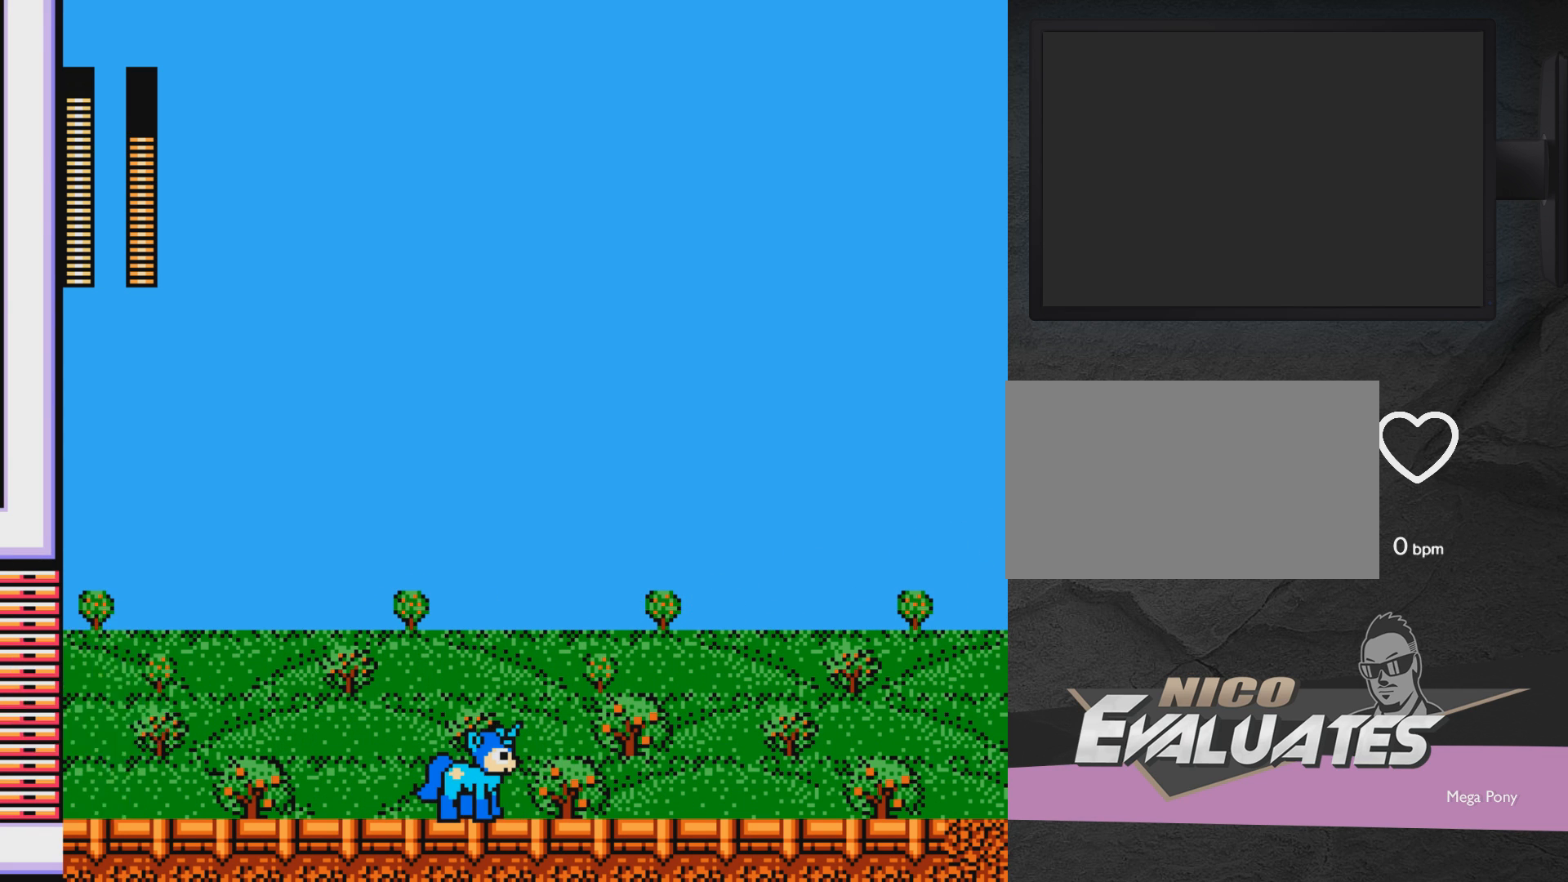
{"buttons": [], "events": [[167, "DPAD_RIGHT", "up"], [317, "DPAD_RIGHT", "down"], [467, "DPAD_RIGHT", "up"]]}
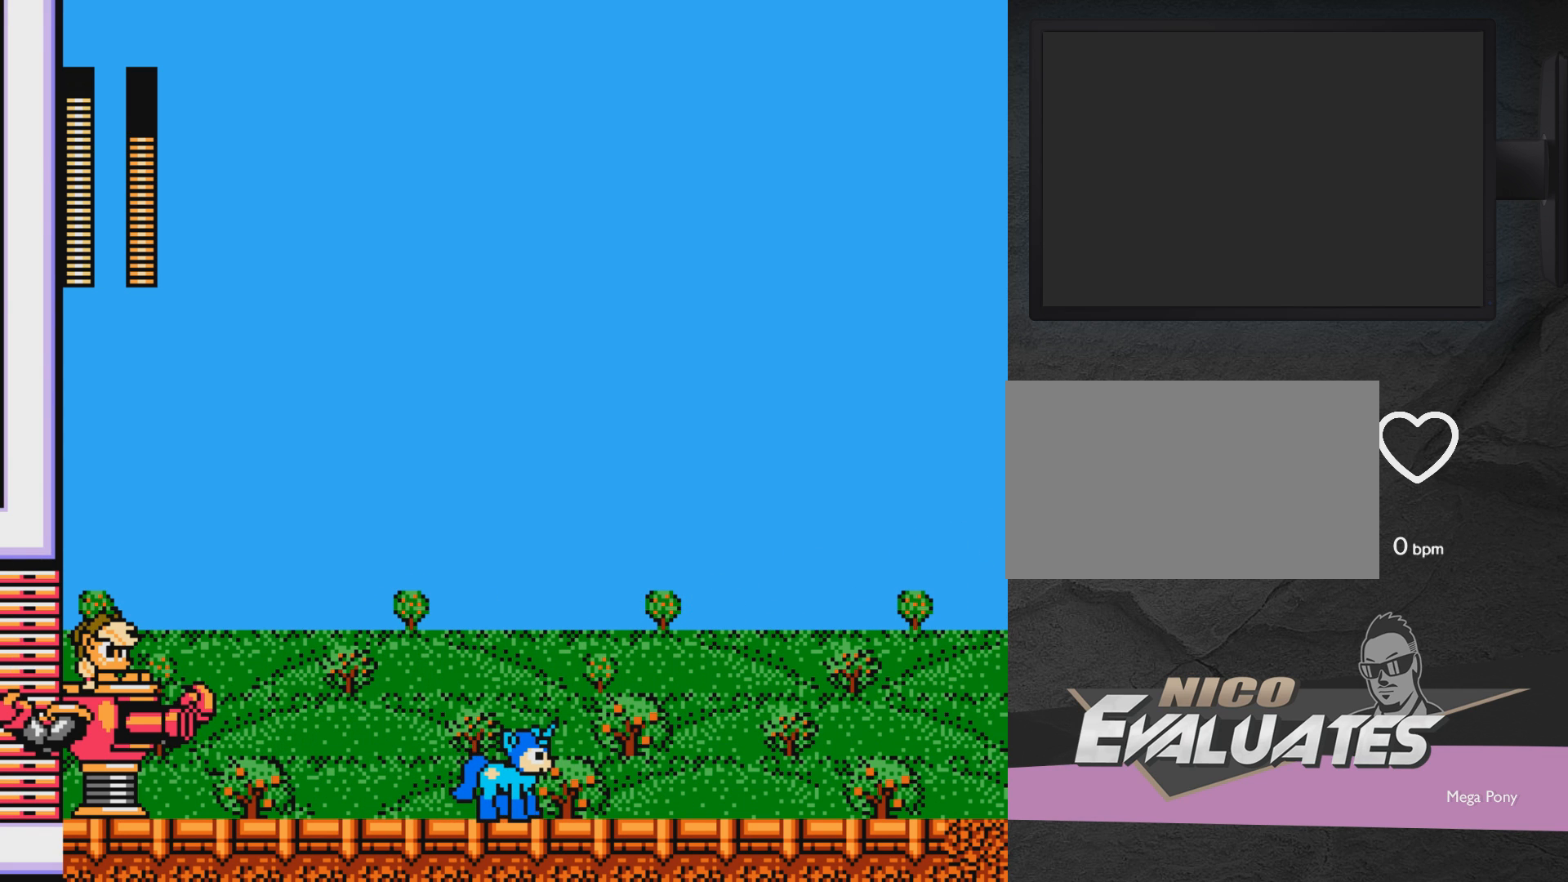
{"buttons": [], "events": [[167, "DPAD_RIGHT", "down"], [317, "A", "down"], [483, "A", "up"], [483, "DPAD_RIGHT", "up"]]}
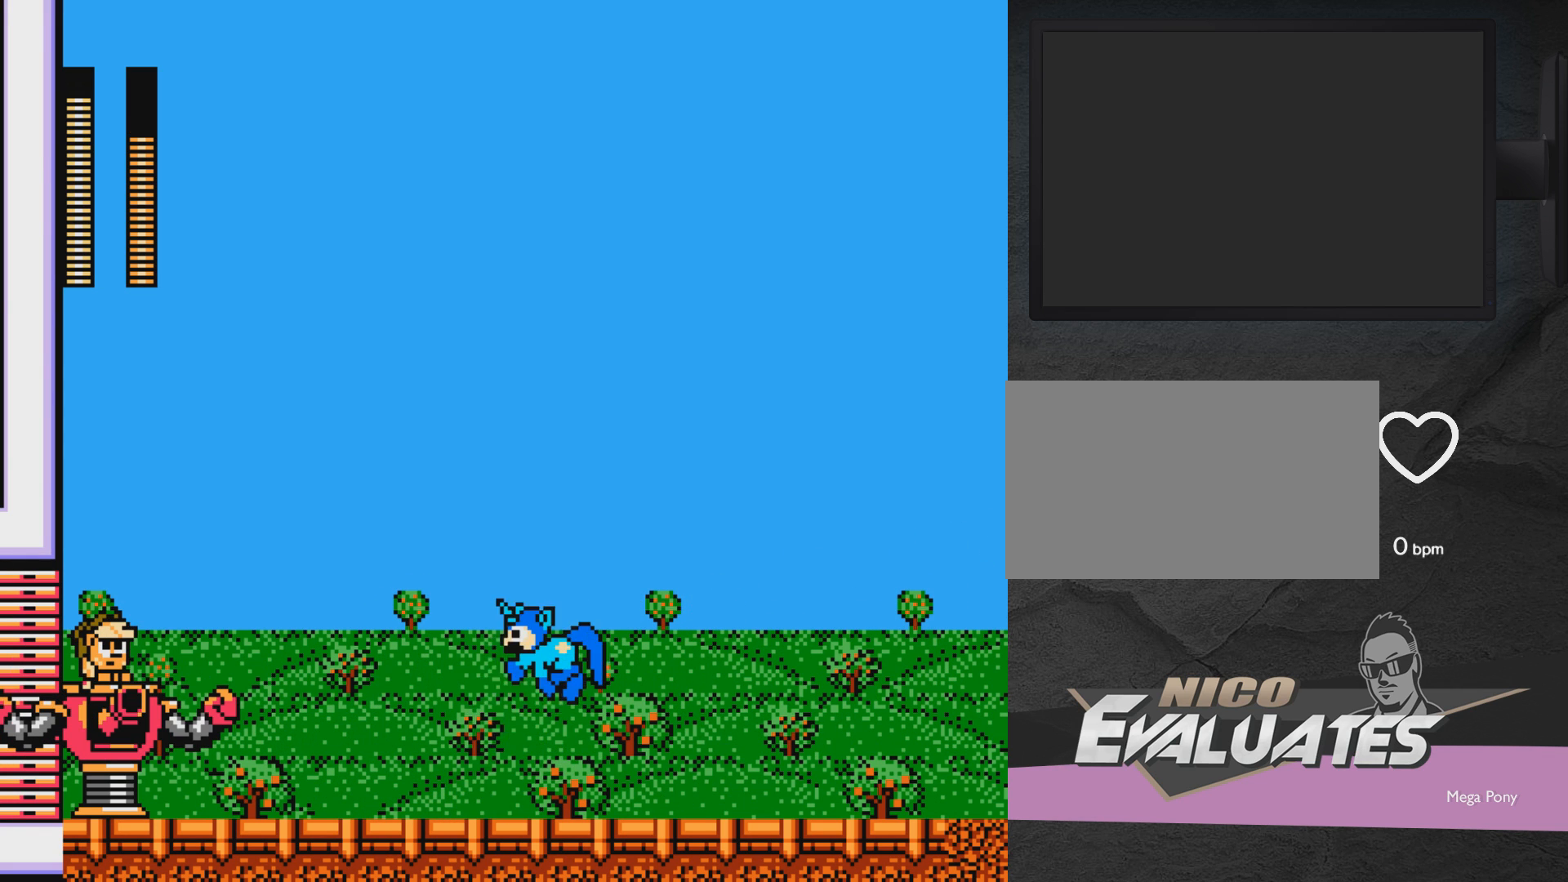
{"buttons": ["DPAD_LEFT"], "events": [[17, "DPAD_LEFT", "down"], [17, "DPAD_UP", "down"], [67, "DPAD_UP", "up"], [133, "X", "down"], [233, "DPAD_LEFT", "up"], [233, "X", "up"], [333, "DPAD_RIGHT", "down"], [367, "DPAD_RIGHT", "up"], [450, "DPAD_LEFT", "down"]]}
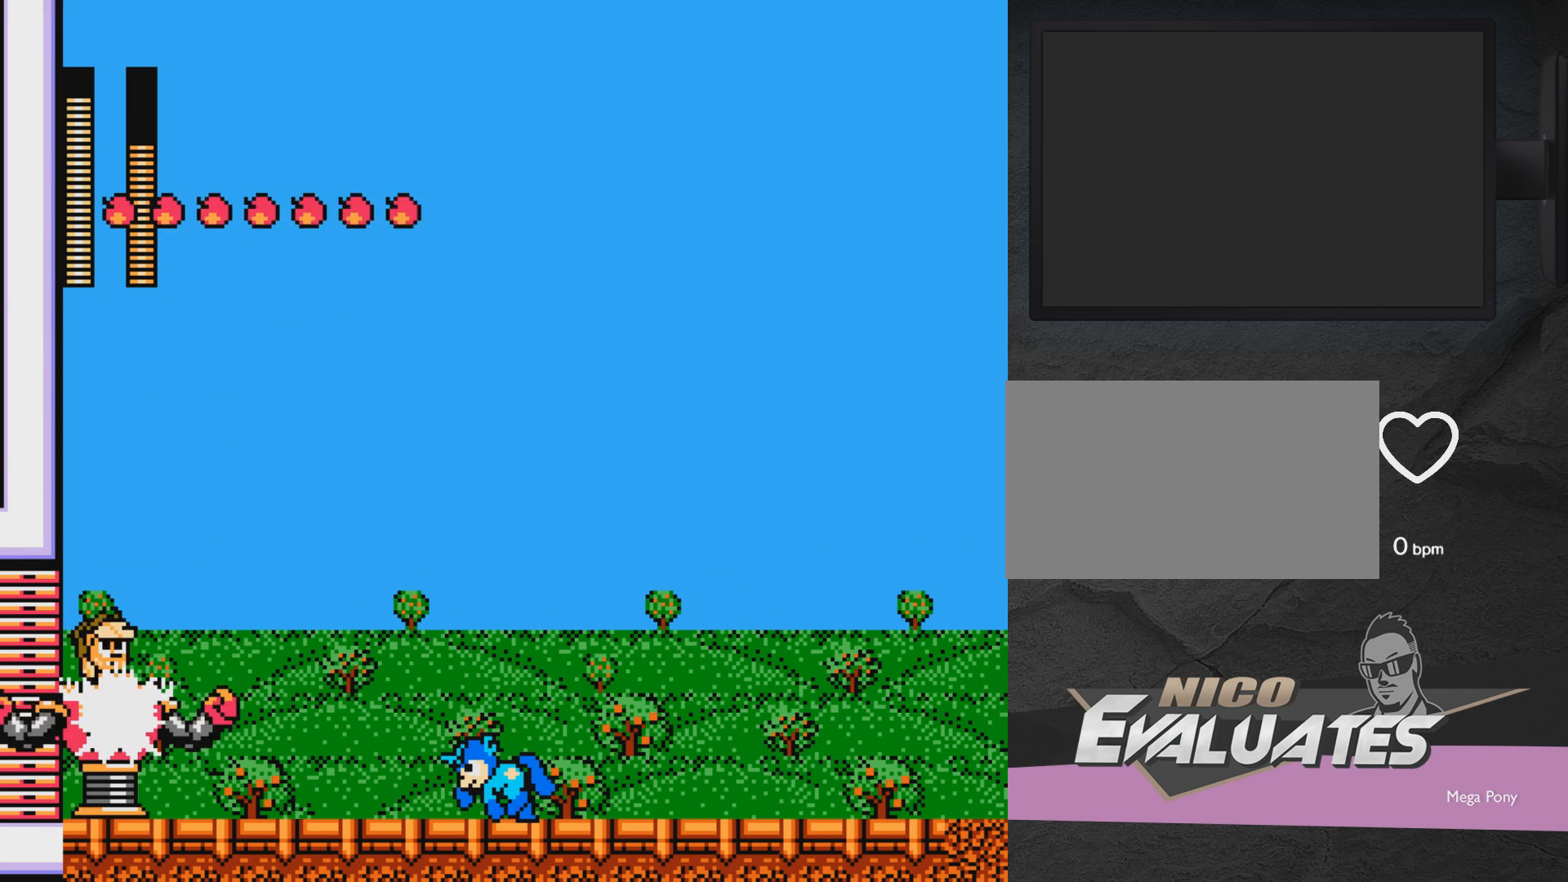
{"buttons": [], "events": [[83, "DPAD_LEFT", "up"]]}
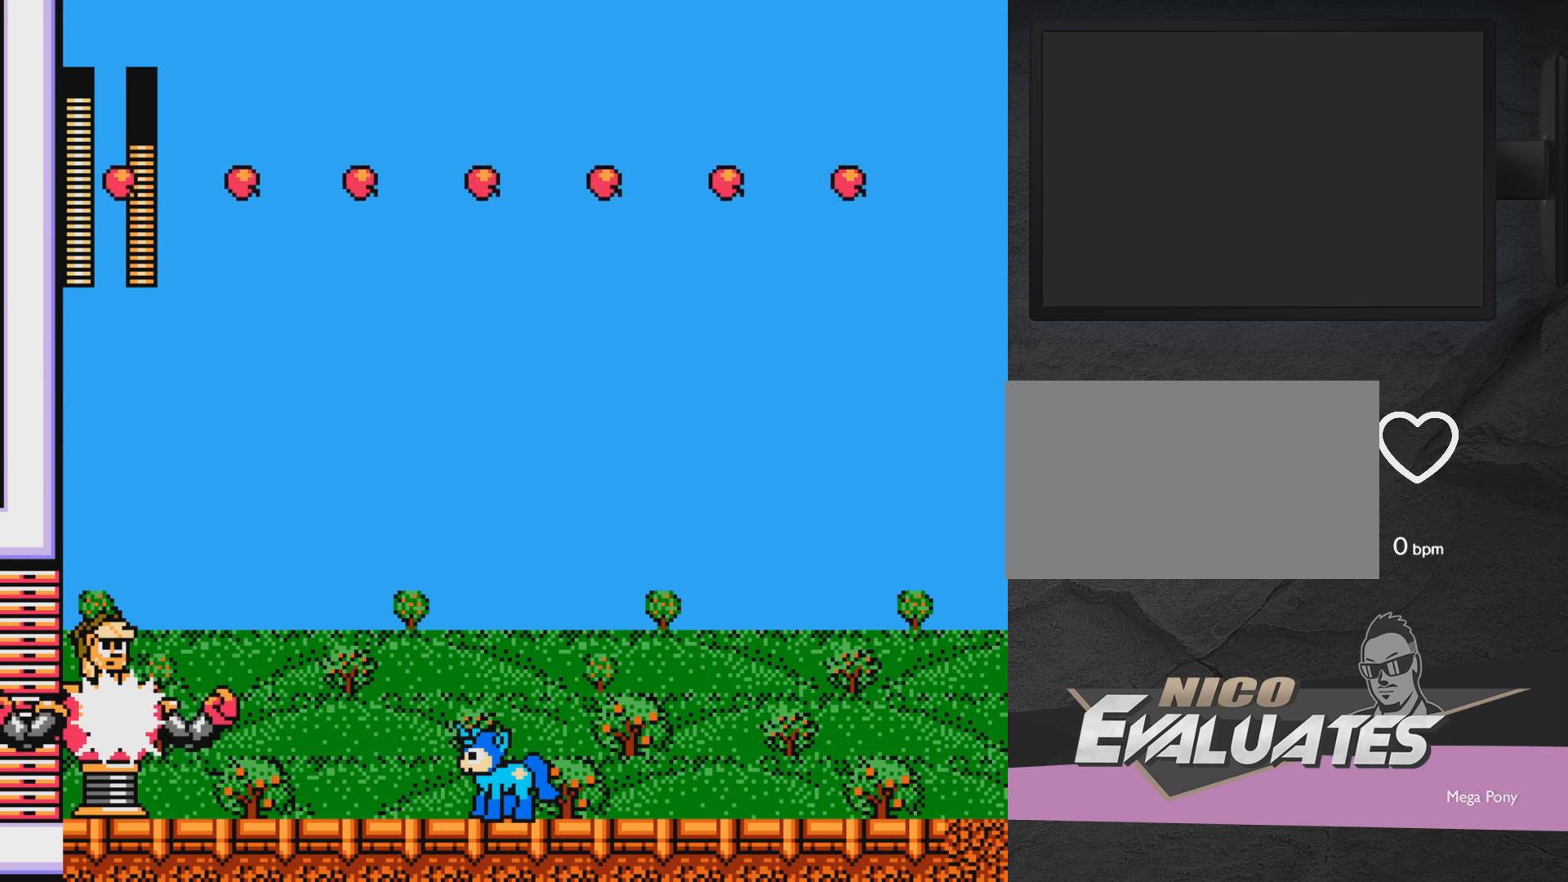
{"buttons": ["DPAD_LEFT"], "events": [[83, "DPAD_RIGHT", "down"], [283, "A", "down"], [383, "A", "up"], [483, "DPAD_LEFT", "down"], [483, "DPAD_RIGHT", "up"]]}
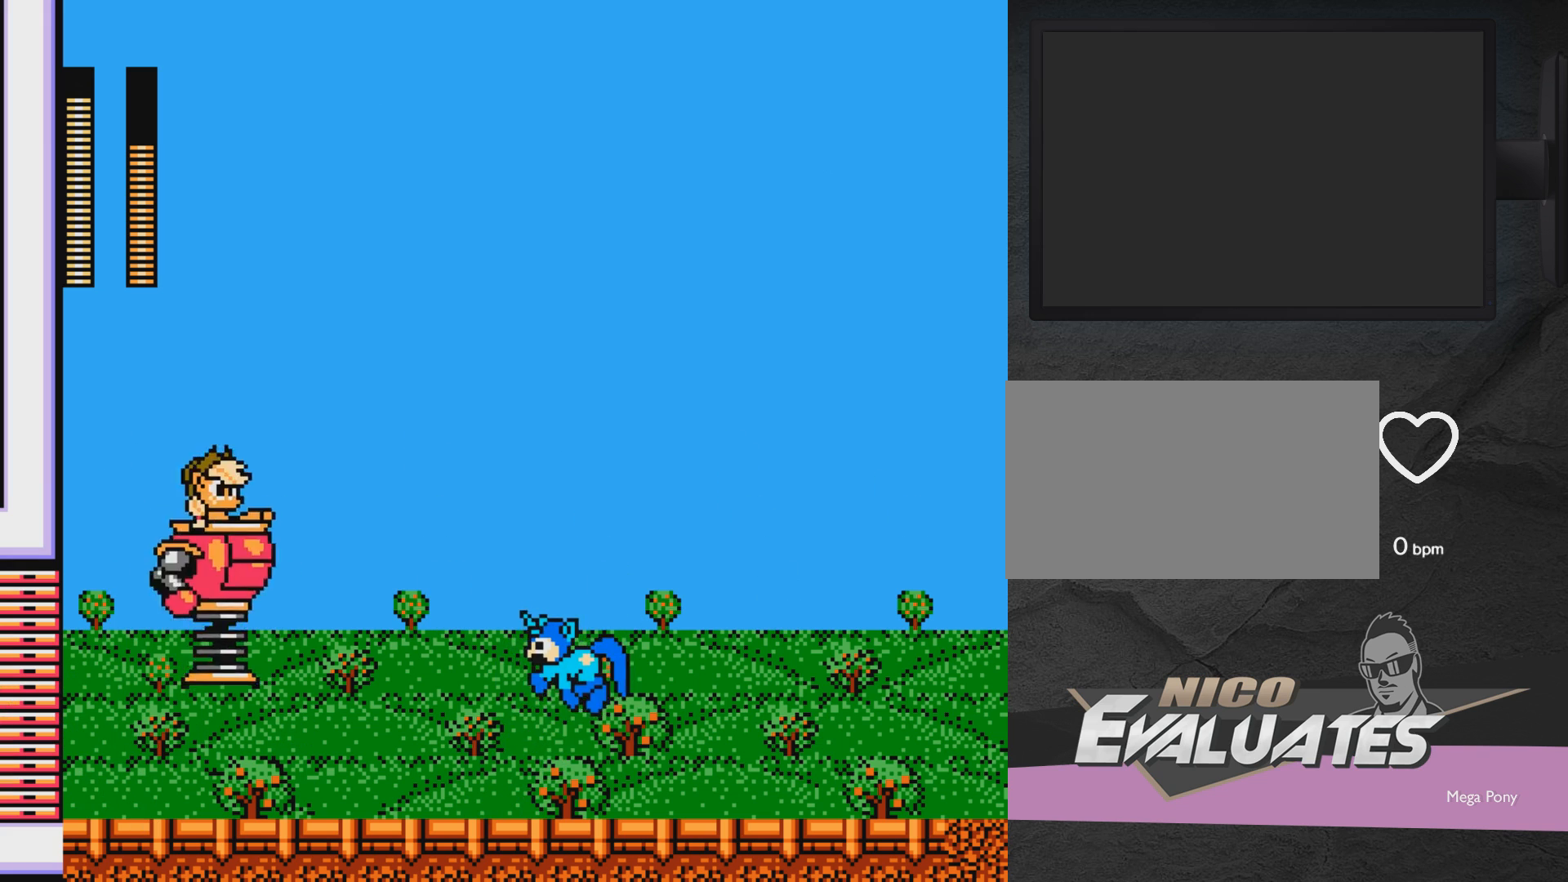
{"buttons": ["DPAD_LEFT"], "events": [[133, "DPAD_LEFT", "up"], [283, "DPAD_LEFT", "down"]]}
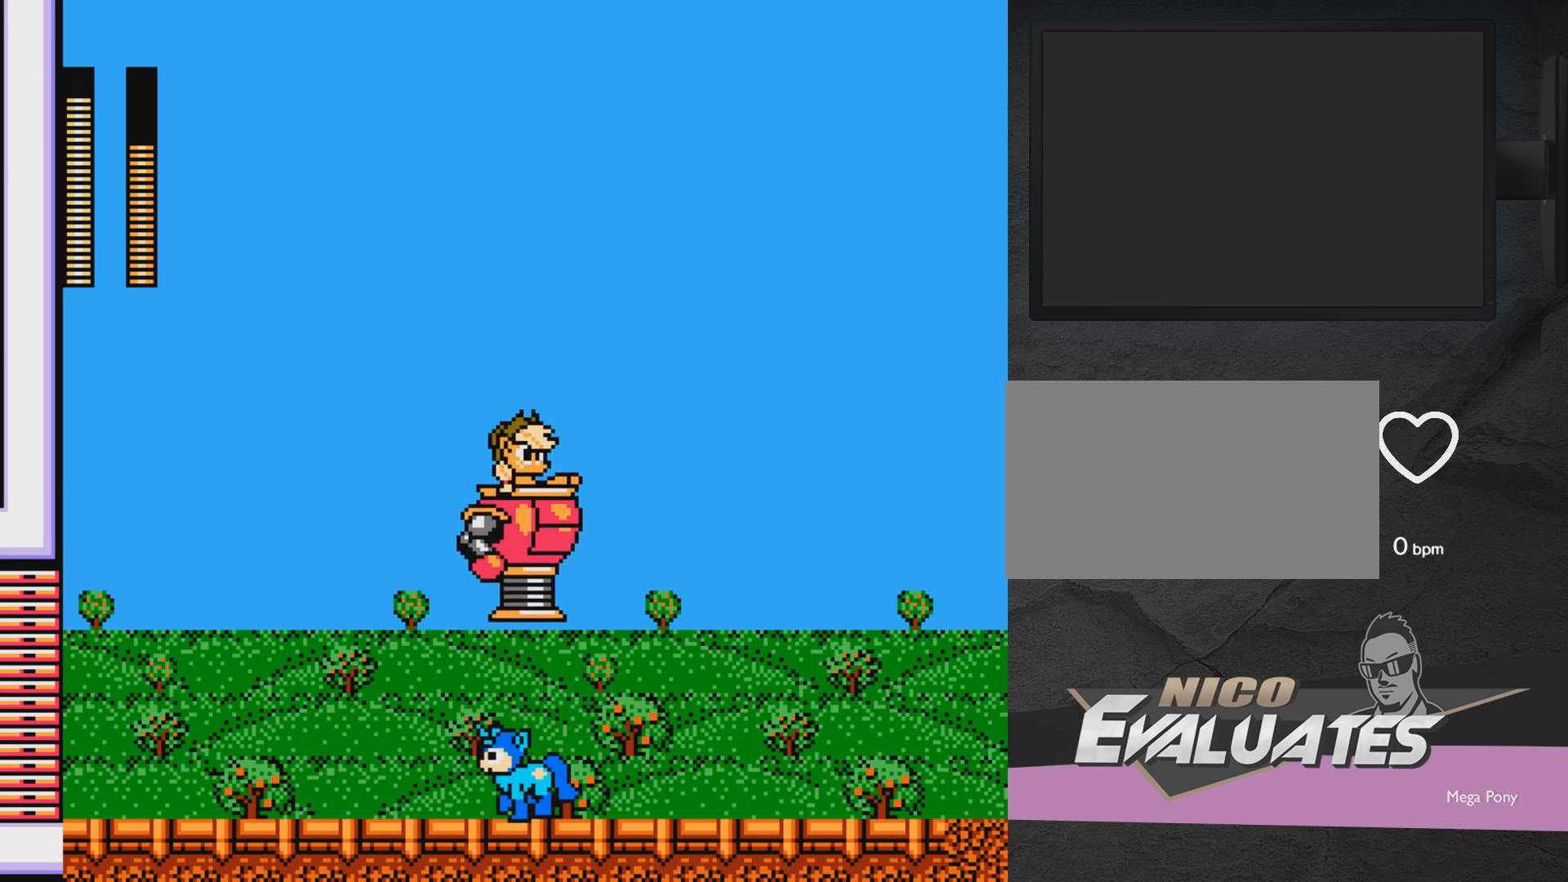
{"buttons": ["DPAD_LEFT"], "events": [[233, "A", "down"], [283, "DPAD_LEFT", "up"], [333, "DPAD_RIGHT", "down"], [383, "DPAD_RIGHT", "up"], [383, "X", "down"], [433, "A", "up"], [433, "X", "up"], [483, "DPAD_LEFT", "down"]]}
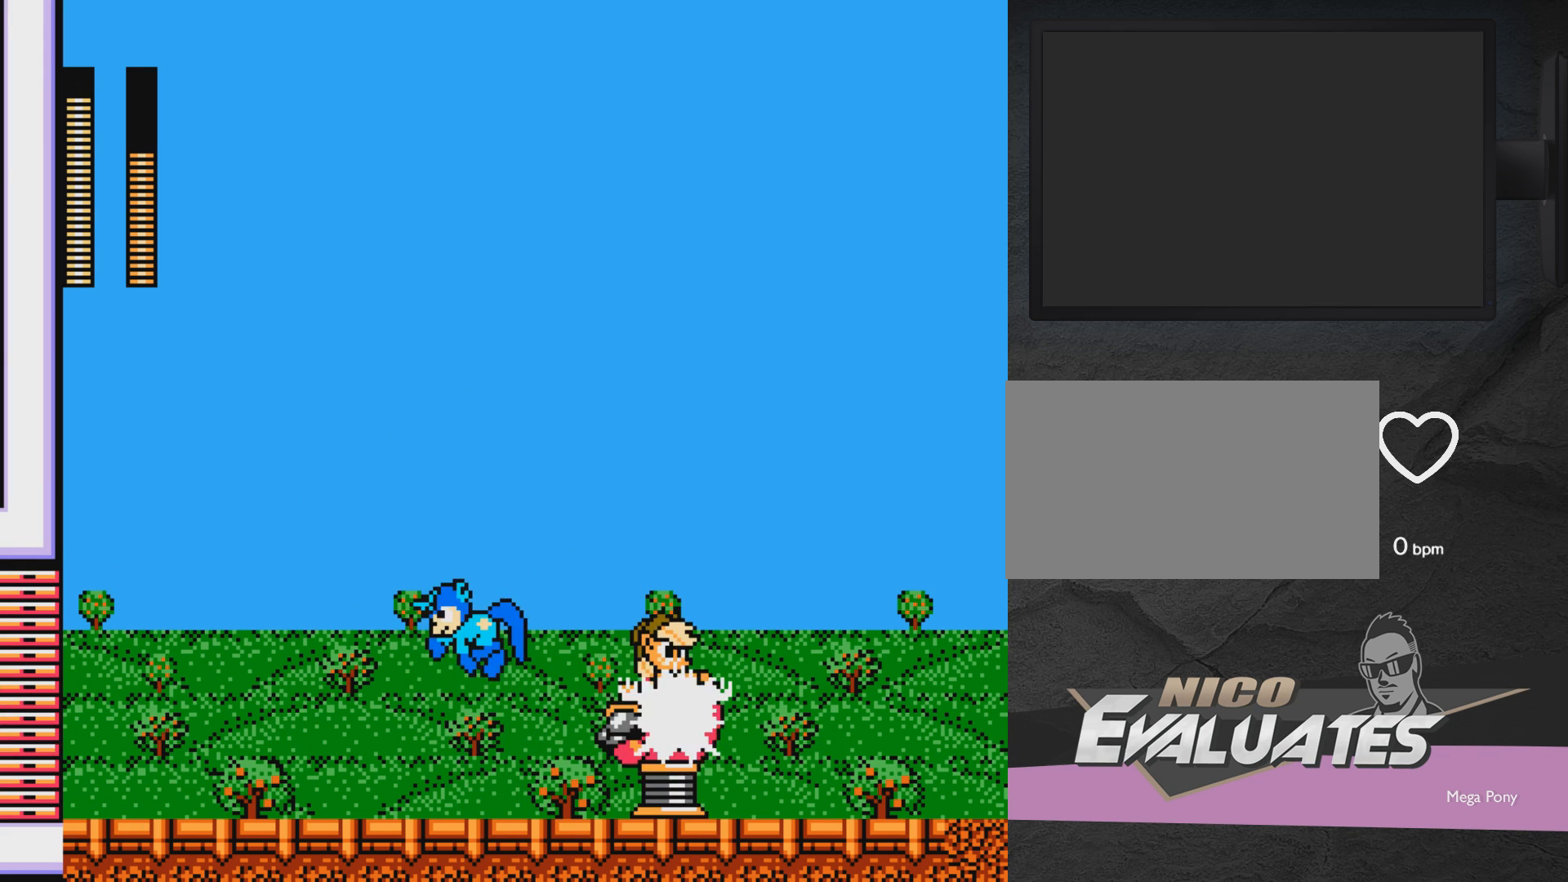
{"buttons": ["DPAD_RIGHT"], "events": [[433, "DPAD_LEFT", "up"], [483, "DPAD_RIGHT", "down"]]}
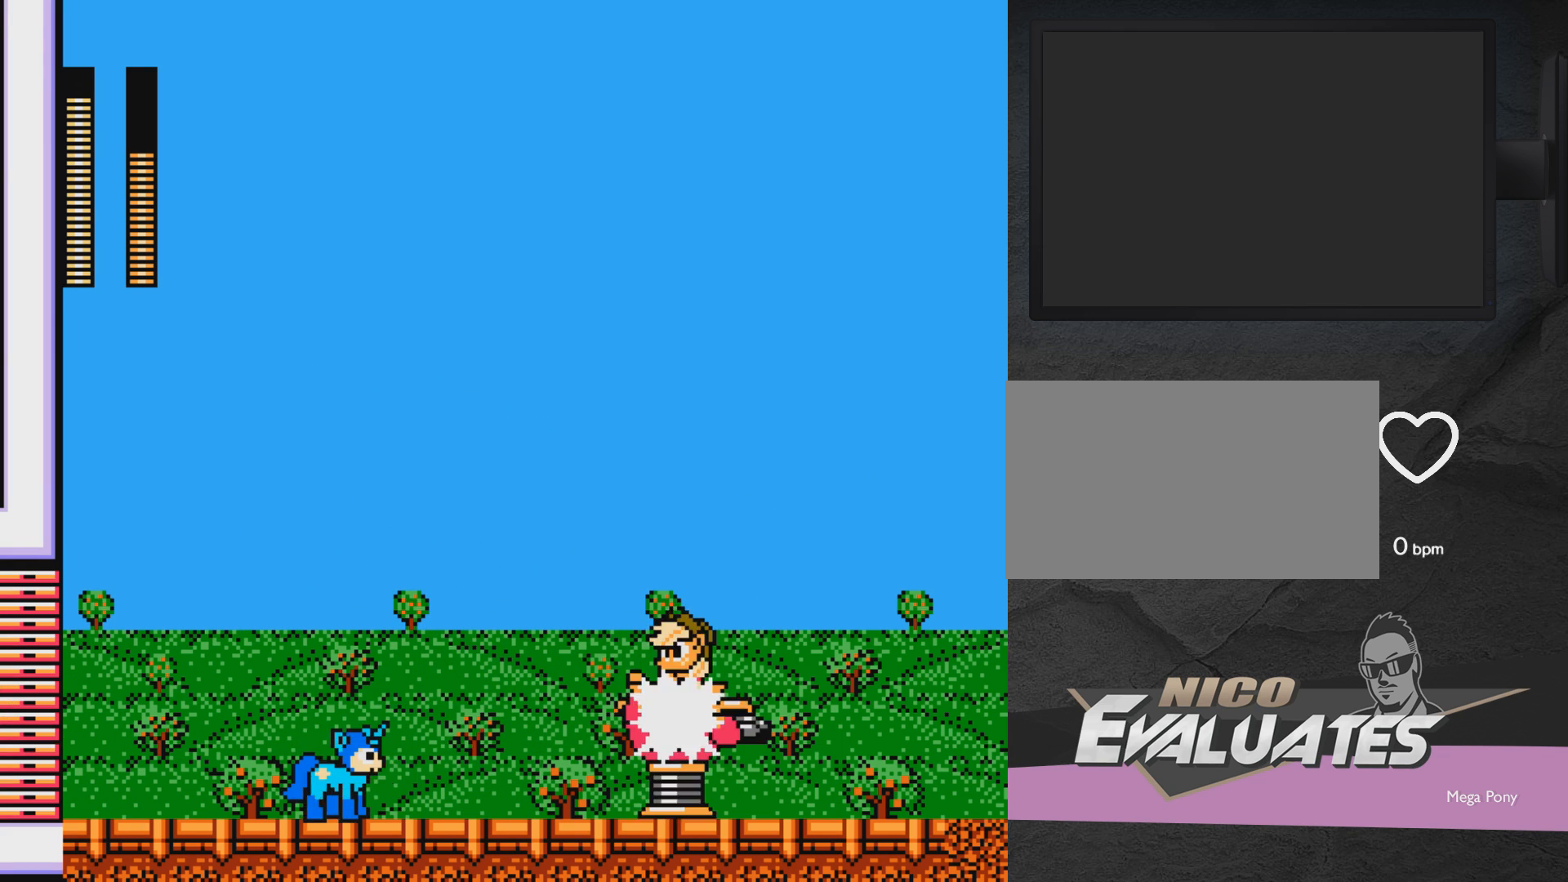
{"buttons": ["A", "DPAD_UP", "DPAD_RIGHT"], "events": [[83, "DPAD_RIGHT", "up"], [133, "A", "down"], [133, "DPAD_LEFT", "down"], [233, "DPAD_LEFT", "up"], [233, "DPAD_UP", "down"], [283, "DPAD_RIGHT", "down"]]}
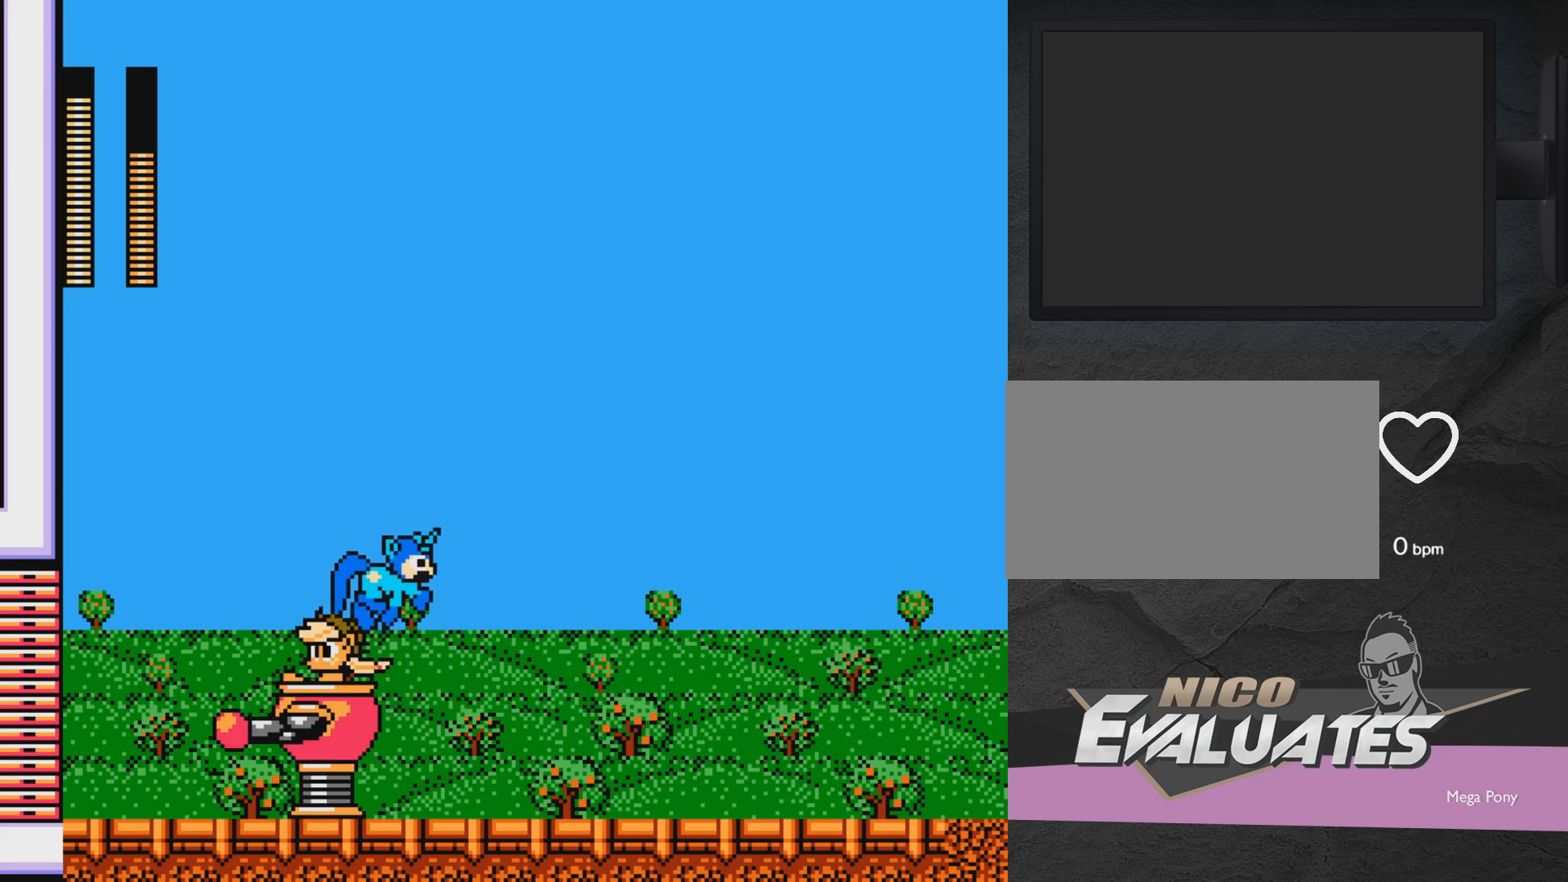
{"buttons": ["DPAD_RIGHT"], "events": [[133, "DPAD_UP", "up"], [183, "DPAD_RIGHT", "up"], [233, "A", "up"], [233, "DPAD_LEFT", "down"], [283, "X", "down"], [333, "DPAD_LEFT", "up"], [333, "X", "up"], [383, "DPAD_RIGHT", "down"]]}
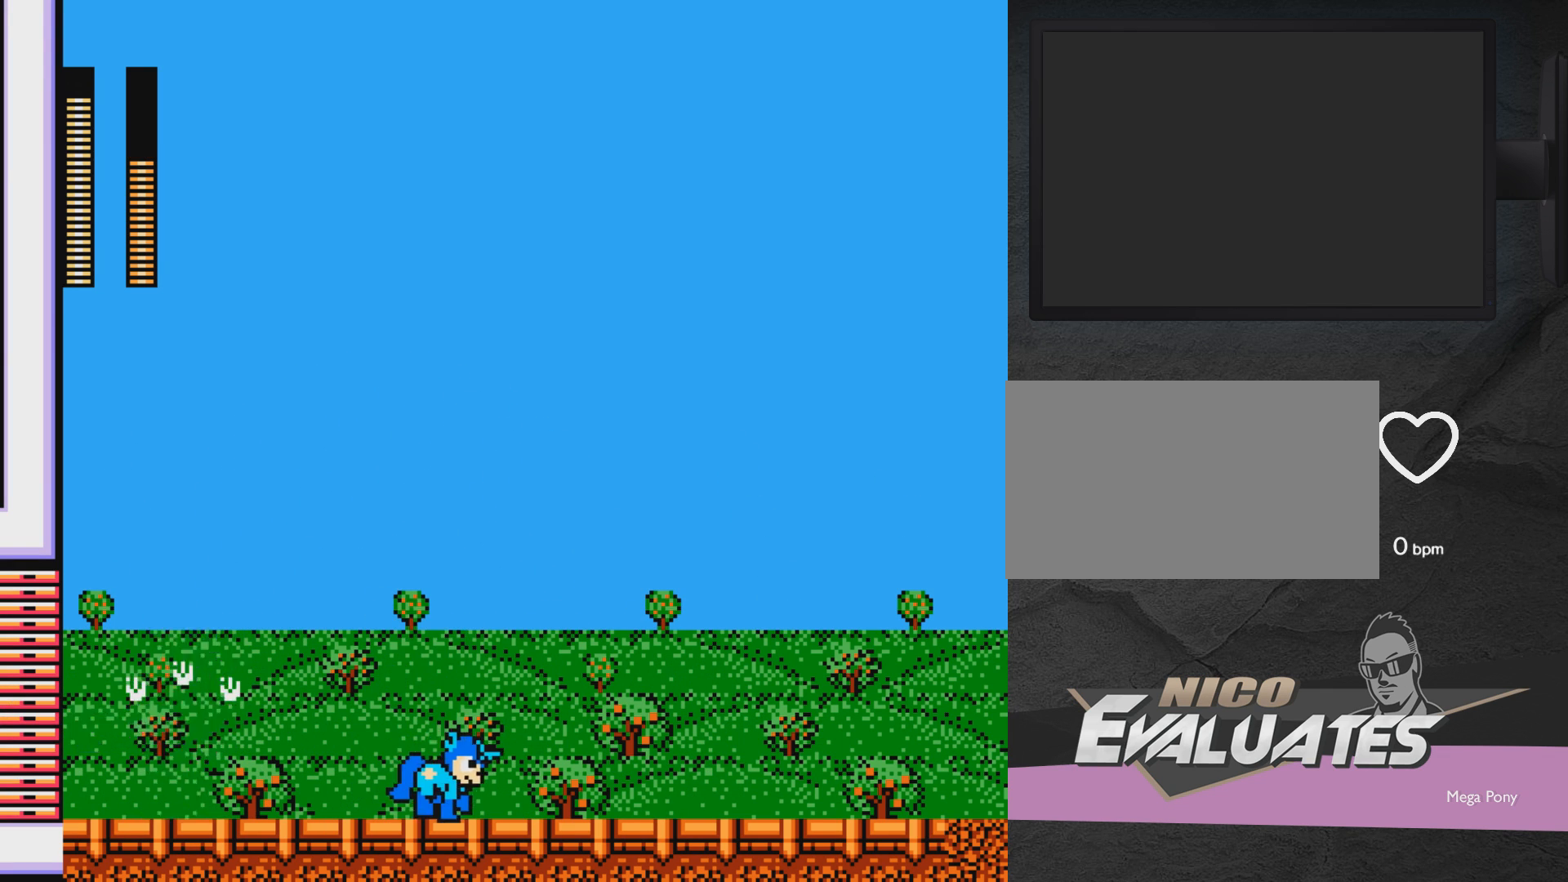
{"buttons": [], "events": [[33, "A", "down"], [83, "DPAD_RIGHT", "up"], [133, "DPAD_LEFT", "down"], [183, "A", "up"], [233, "DPAD_LEFT", "up"], [233, "X", "down"], [283, "X", "up"]]}
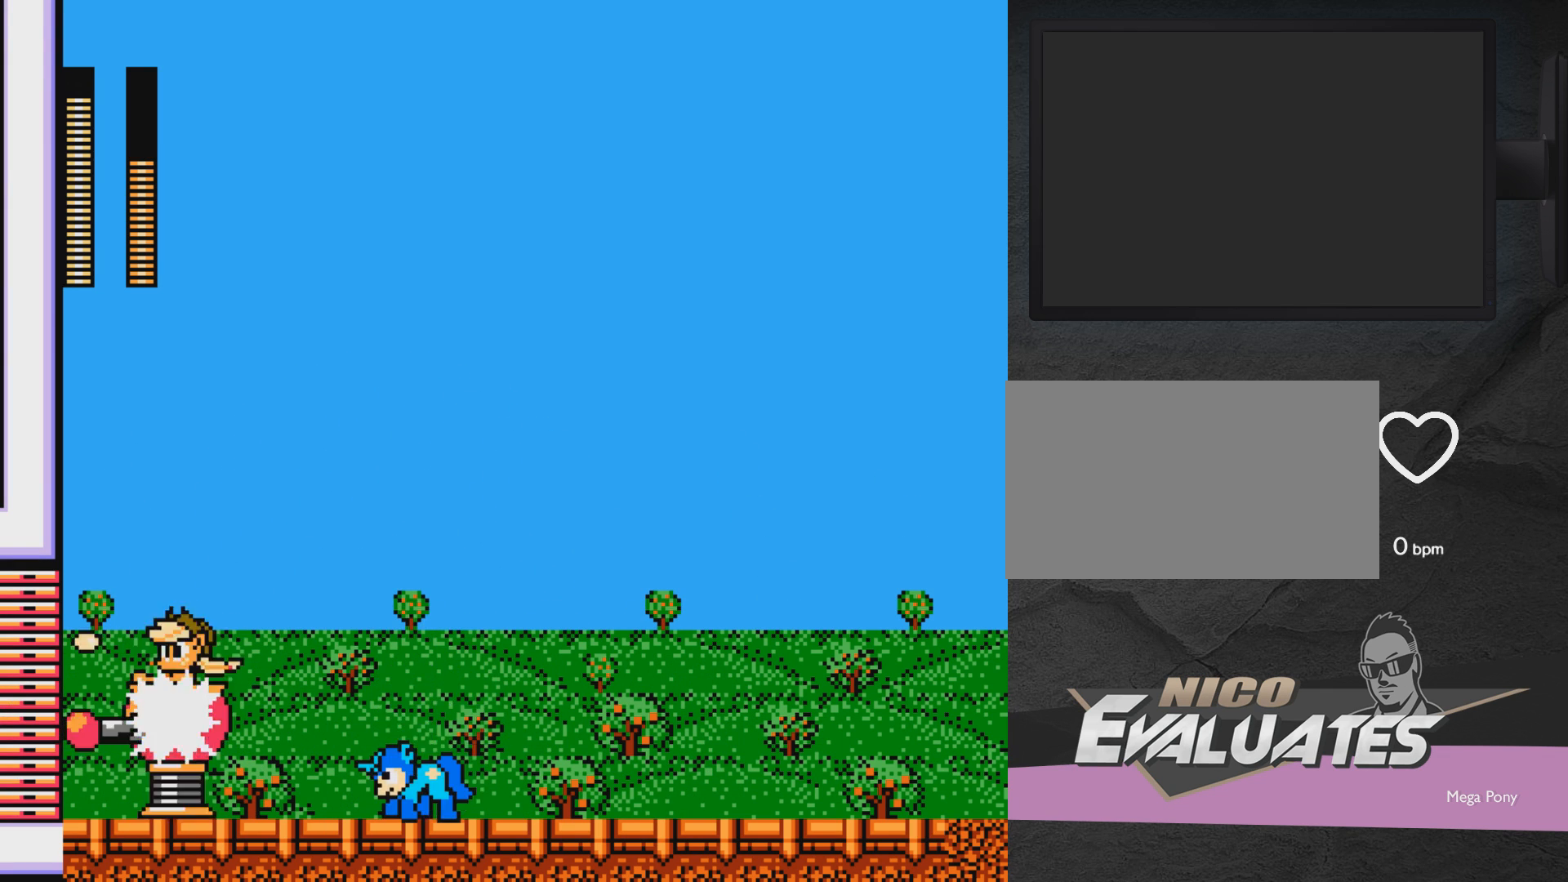
{"buttons": ["DPAD_UP", "DPAD_LEFT"], "events": [[150, "A", "down"], [250, "X", "down"], [300, "A", "up"], [350, "X", "up"], [500, "DPAD_LEFT", "down"], [500, "DPAD_UP", "down"]]}
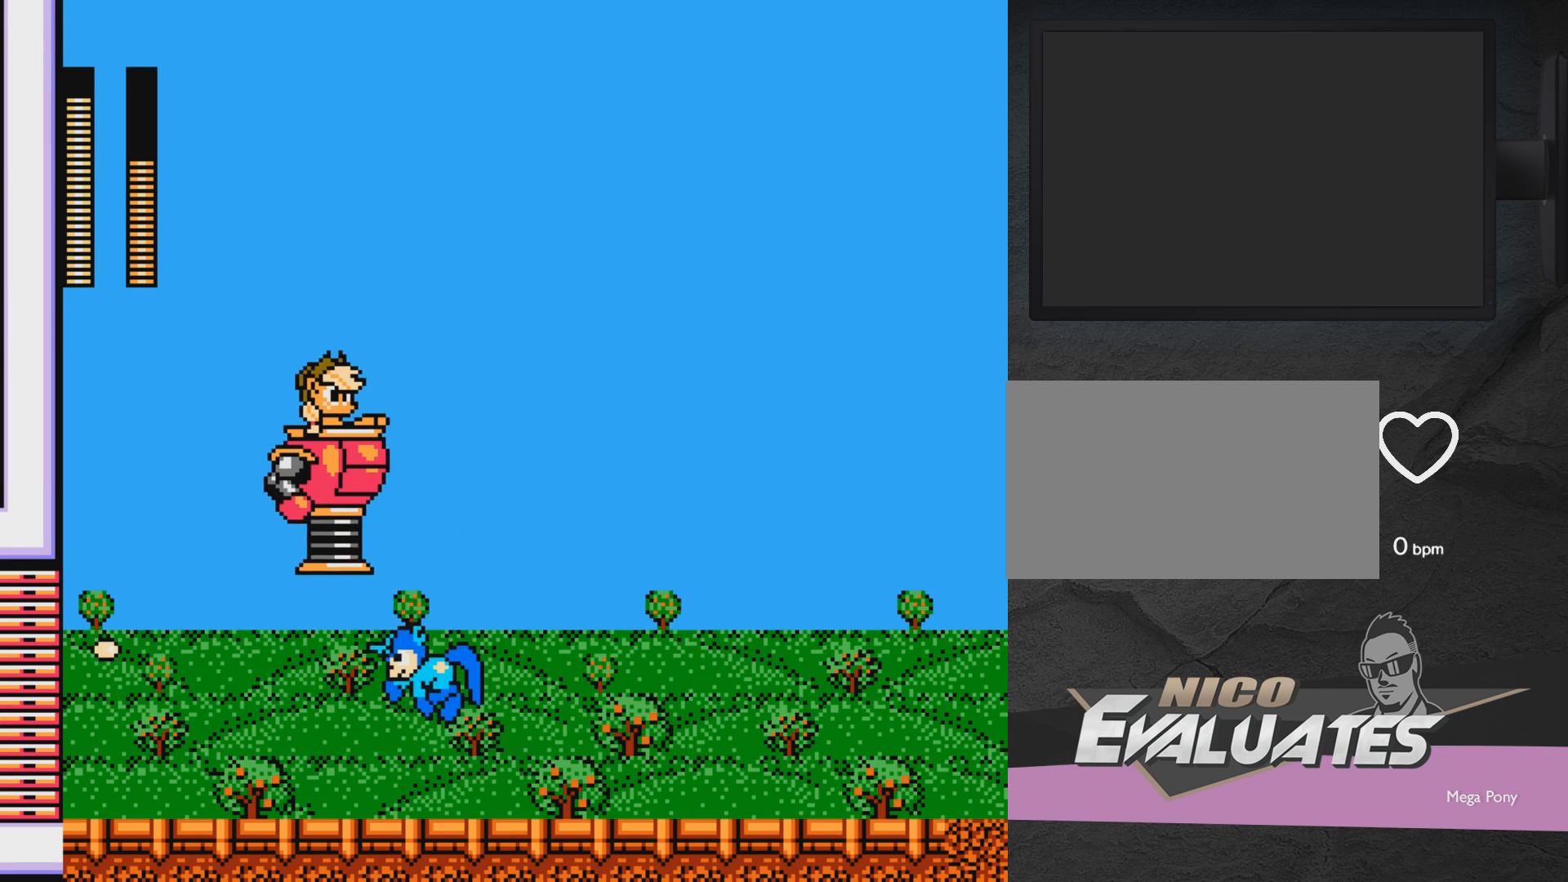
{"buttons": ["A"], "events": [[100, "DPAD_UP", "up"], [450, "A", "down"], [500, "DPAD_LEFT", "up"]]}
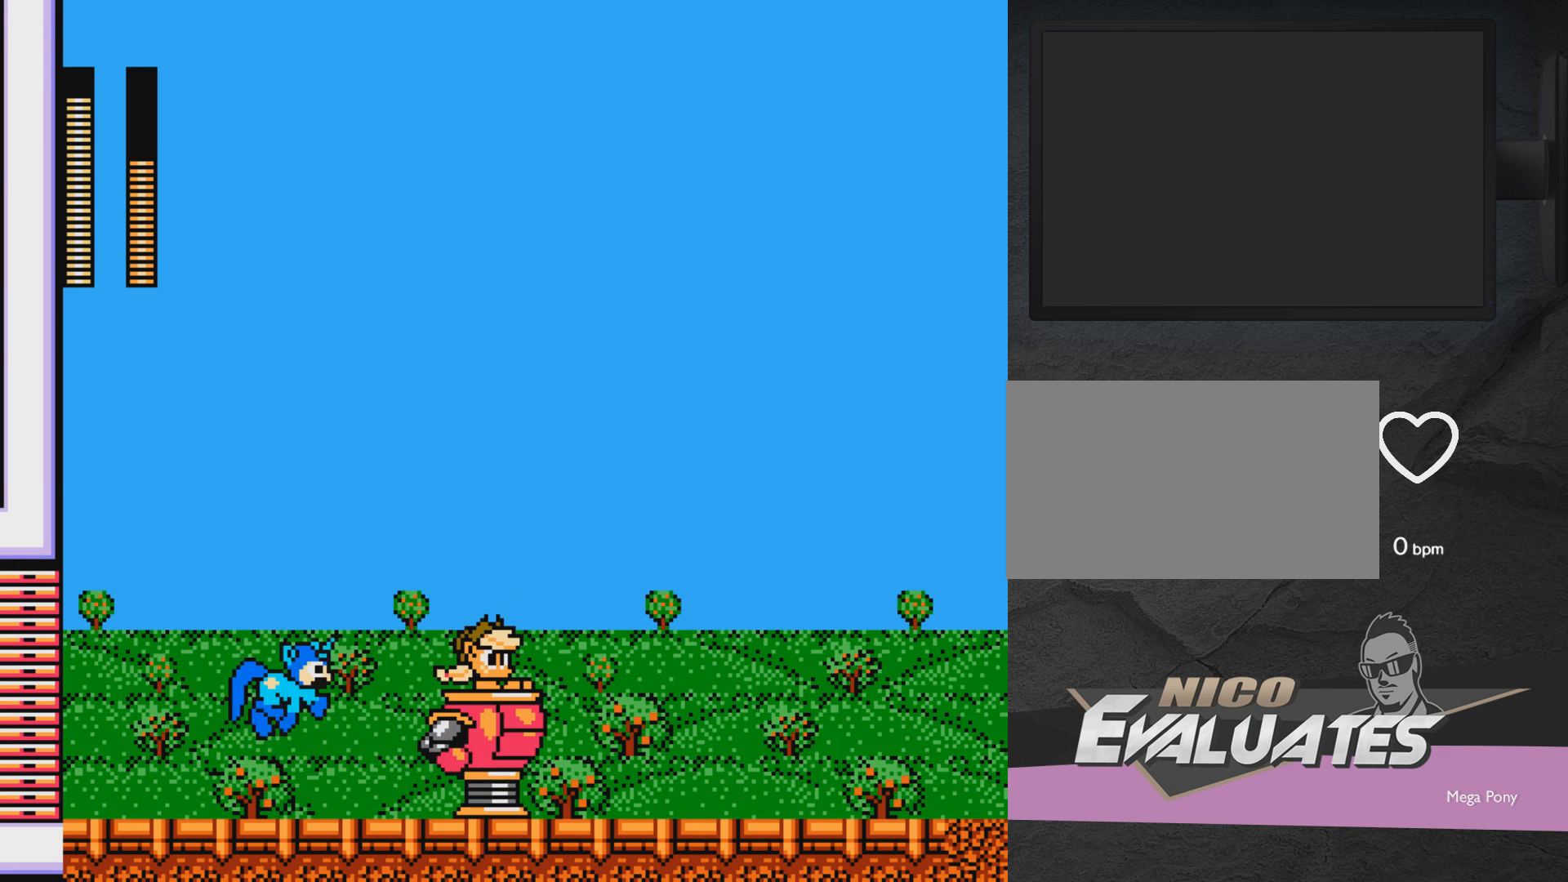
{"buttons": [], "events": [[50, "DPAD_RIGHT", "down"], [100, "A", "up"], [100, "DPAD_RIGHT", "up"], [150, "X", "down"], [250, "DPAD_LEFT", "down"], [250, "X", "up"], [500, "DPAD_LEFT", "up"]]}
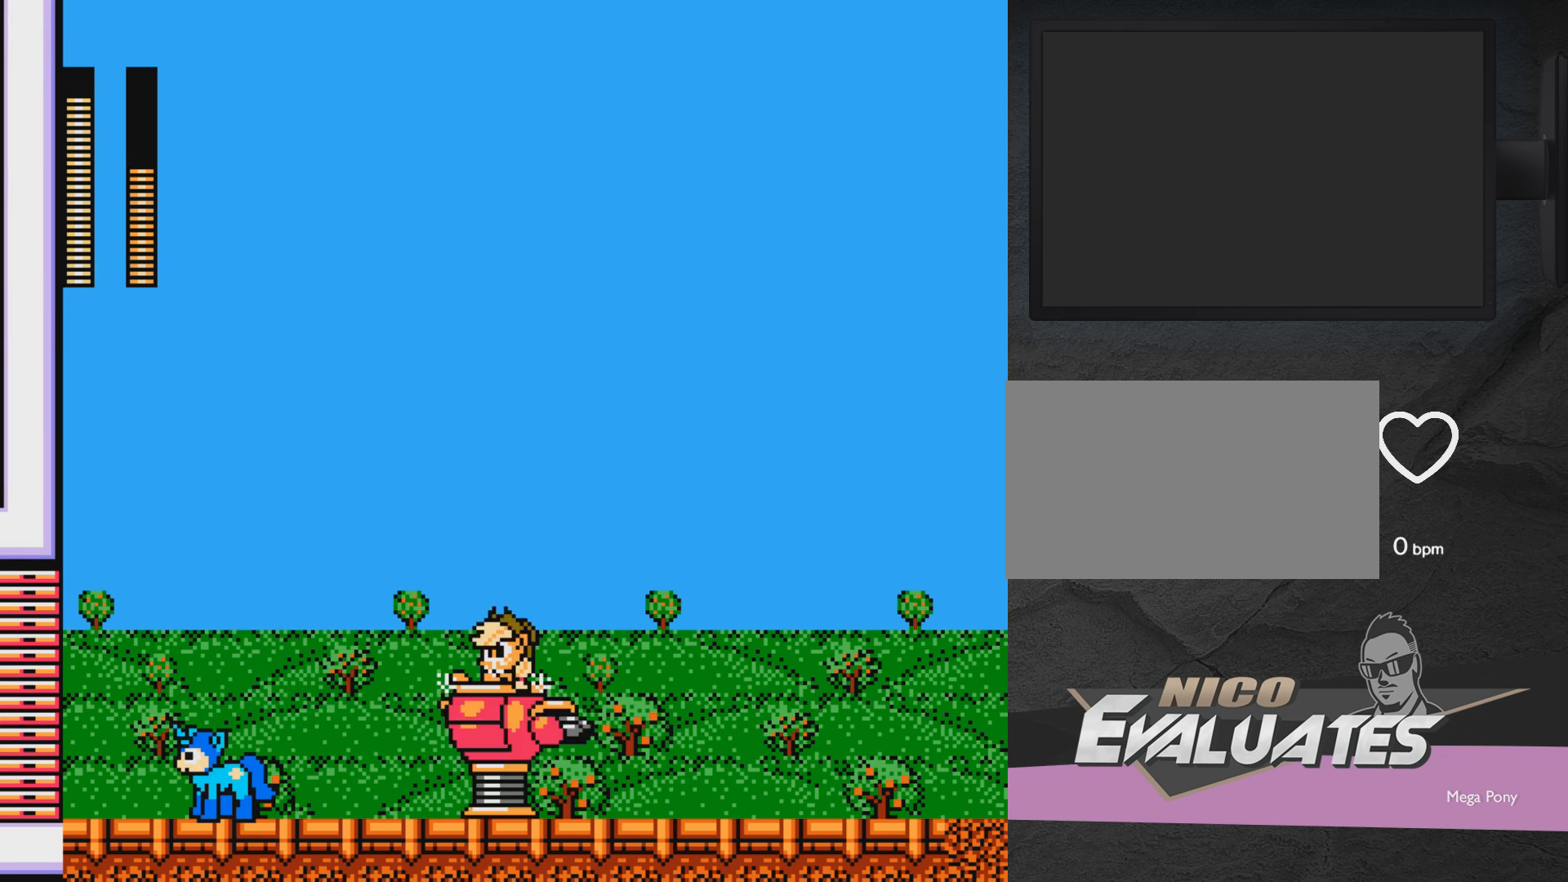
{"buttons": ["A", "DPAD_RIGHT"], "events": [[283, "A", "down"], [500, "DPAD_RIGHT", "down"]]}
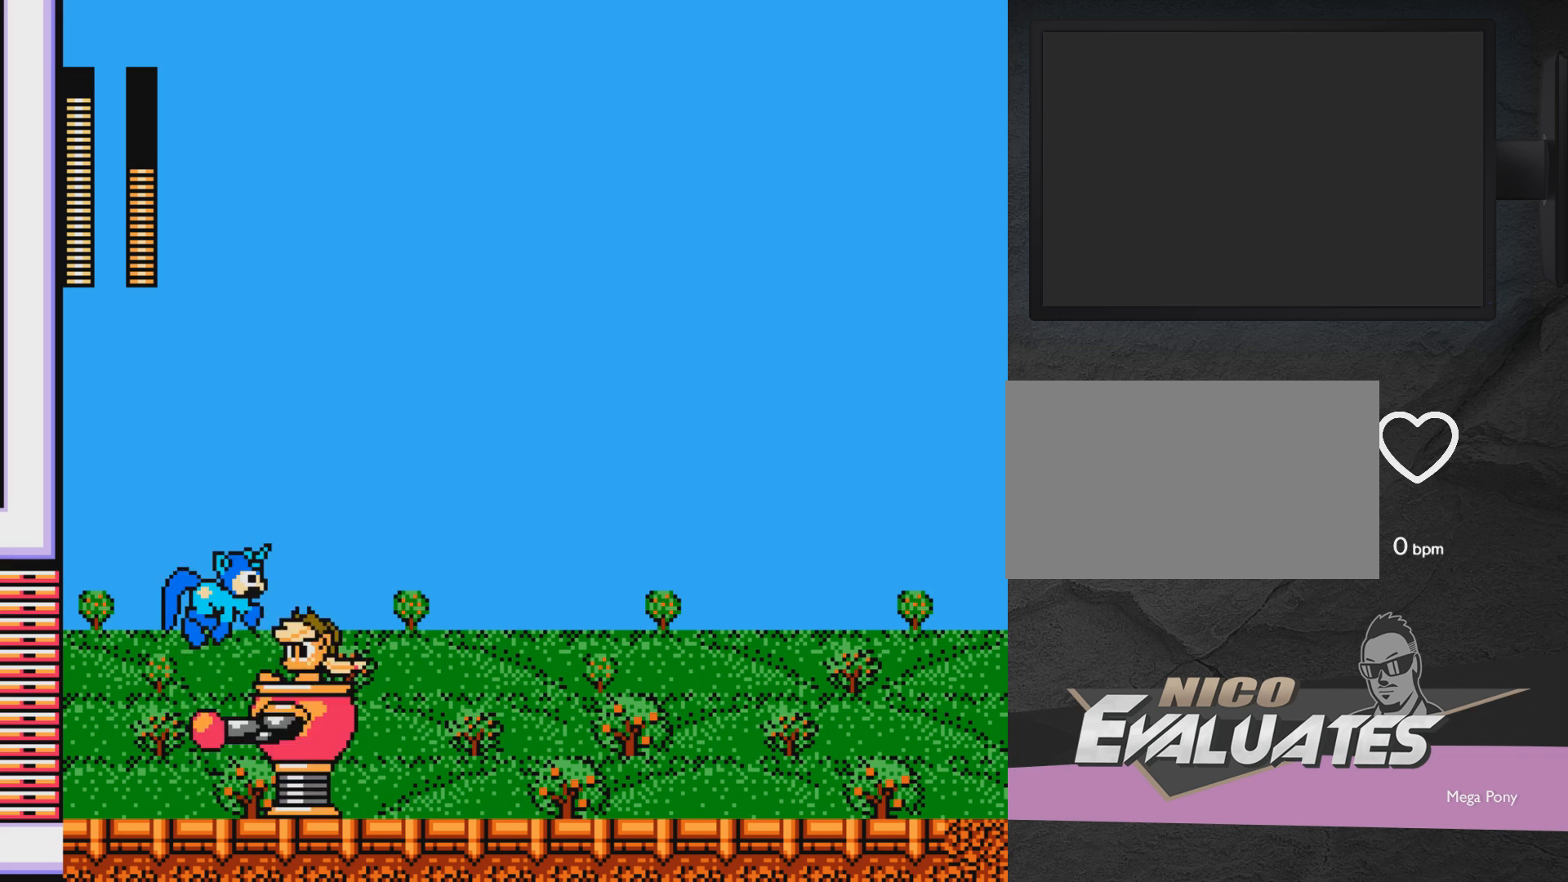
{"buttons": [], "events": [[450, "A", "up"], [500, "DPAD_RIGHT", "up"]]}
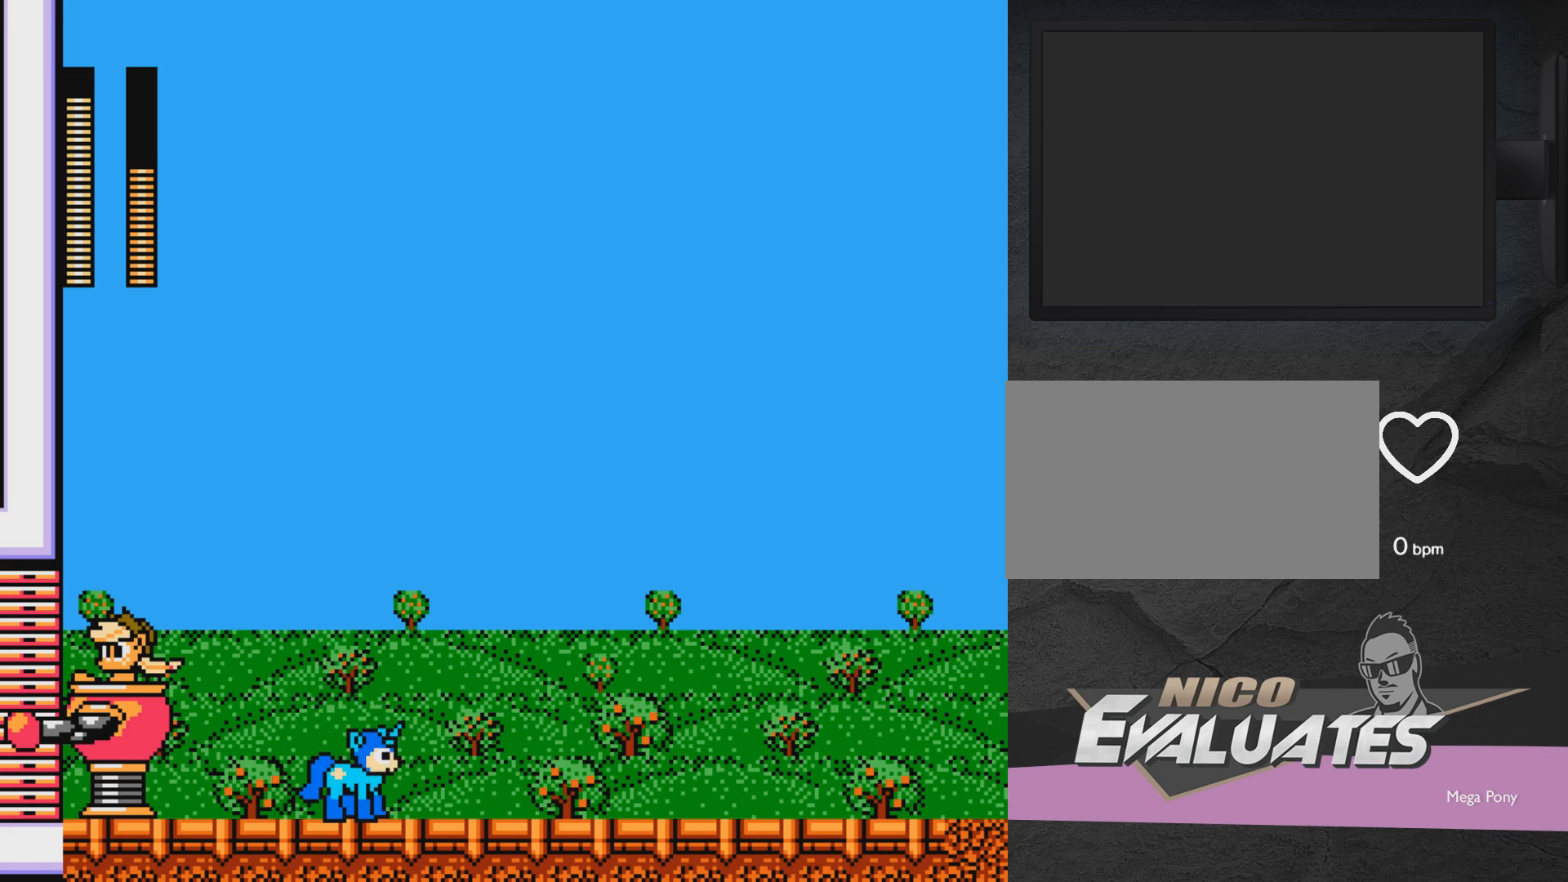
{"buttons": ["DPAD_RIGHT"], "events": [[100, "A", "down"], [100, "DPAD_LEFT", "down"], [200, "DPAD_LEFT", "up"], [250, "A", "up"], [250, "X", "down"], [350, "X", "up"], [400, "DPAD_RIGHT", "down"]]}
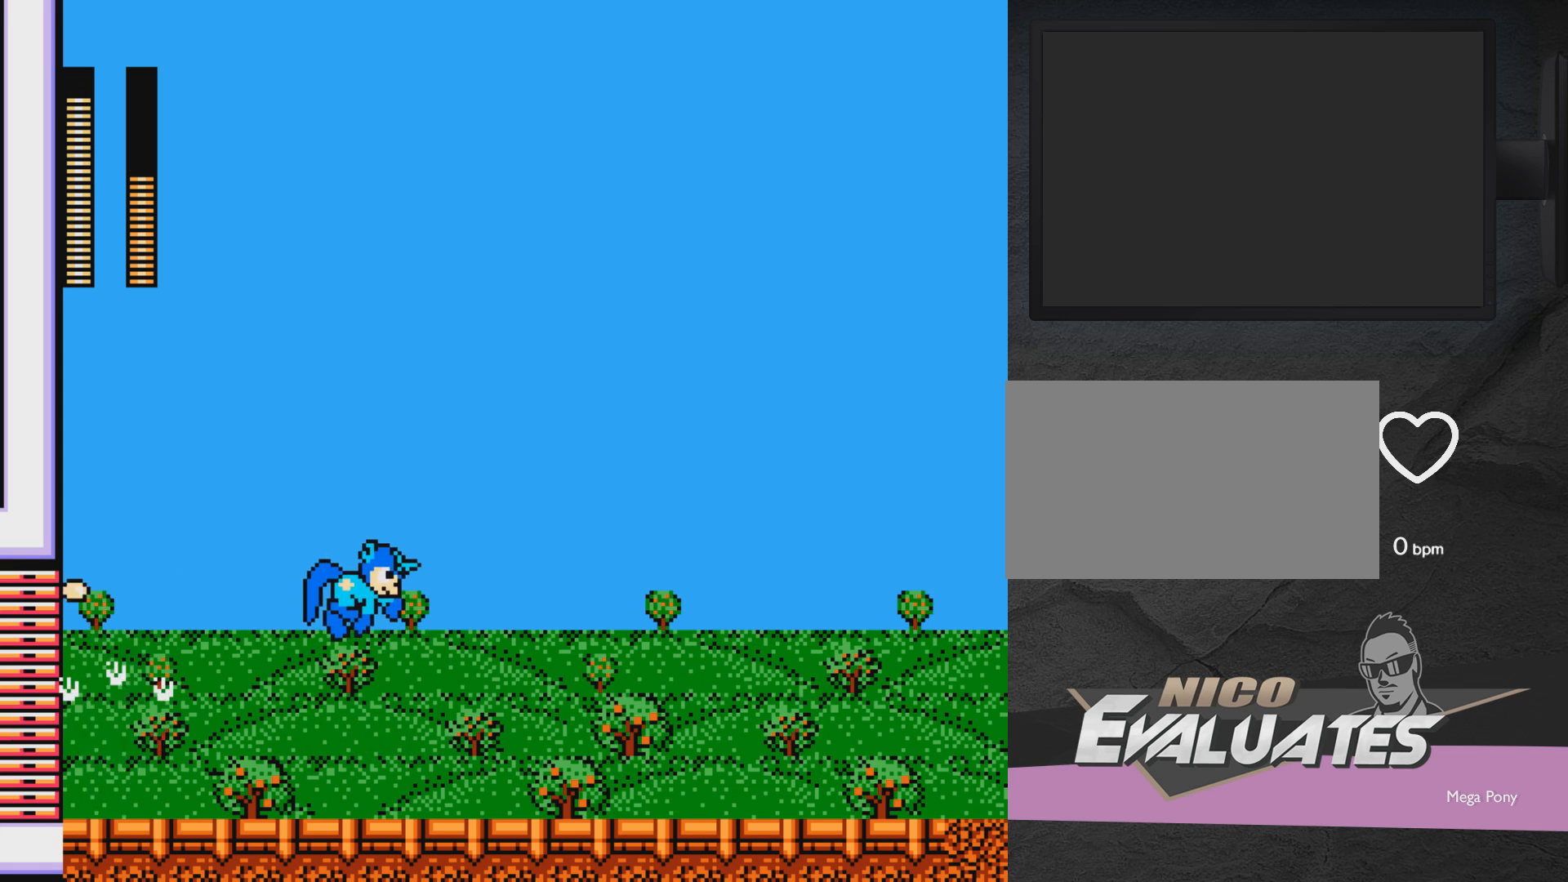
{"buttons": [], "events": [[400, "DPAD_RIGHT", "up"]]}
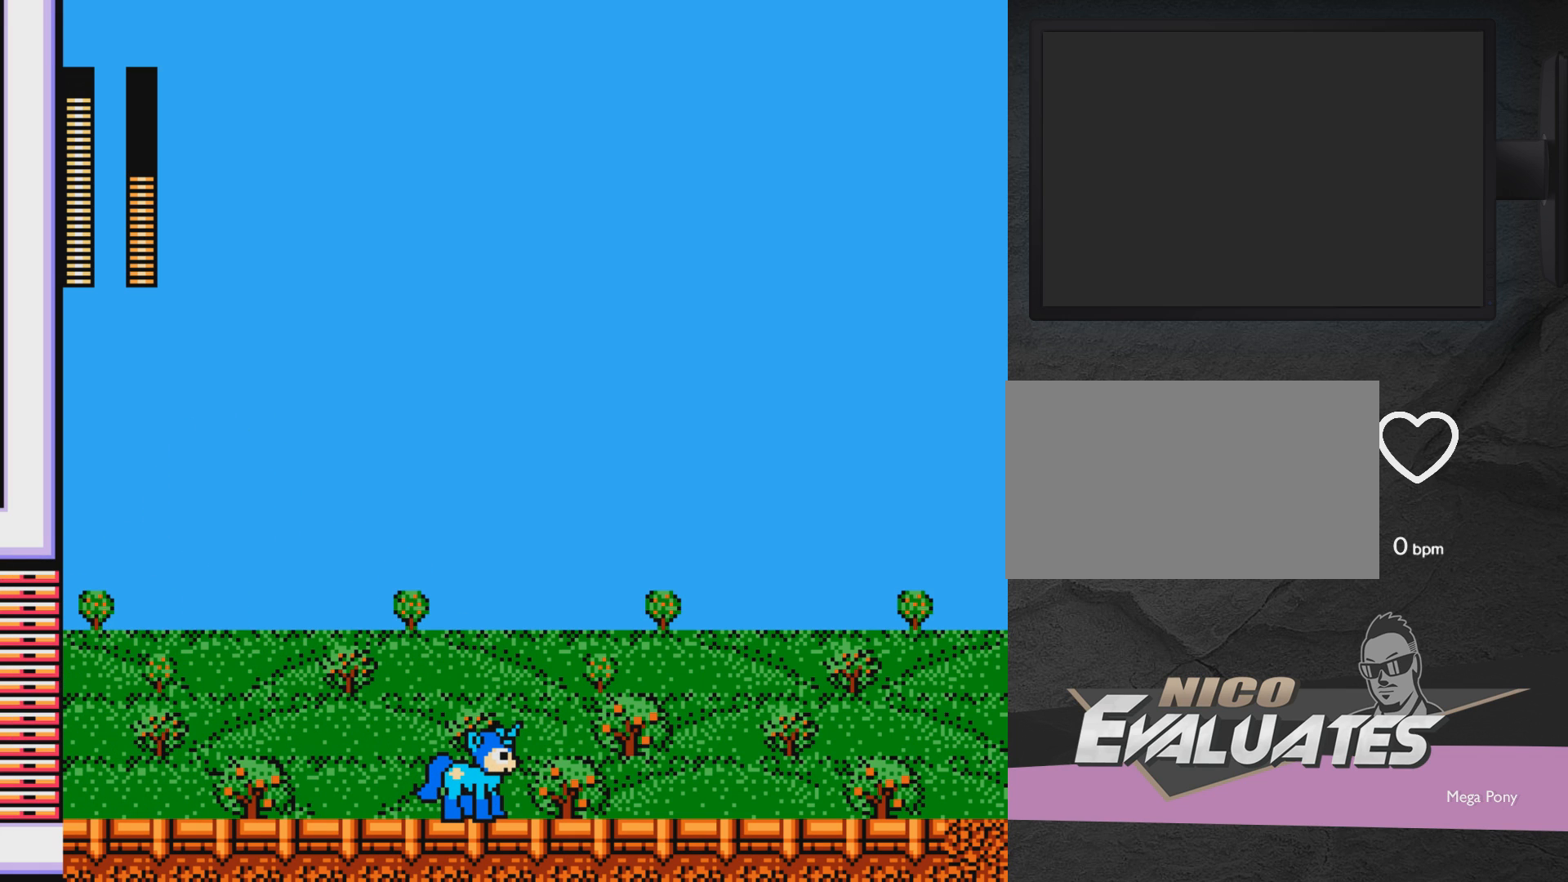
{"buttons": ["DPAD_RIGHT"], "events": [[183, "DPAD_RIGHT", "down"]]}
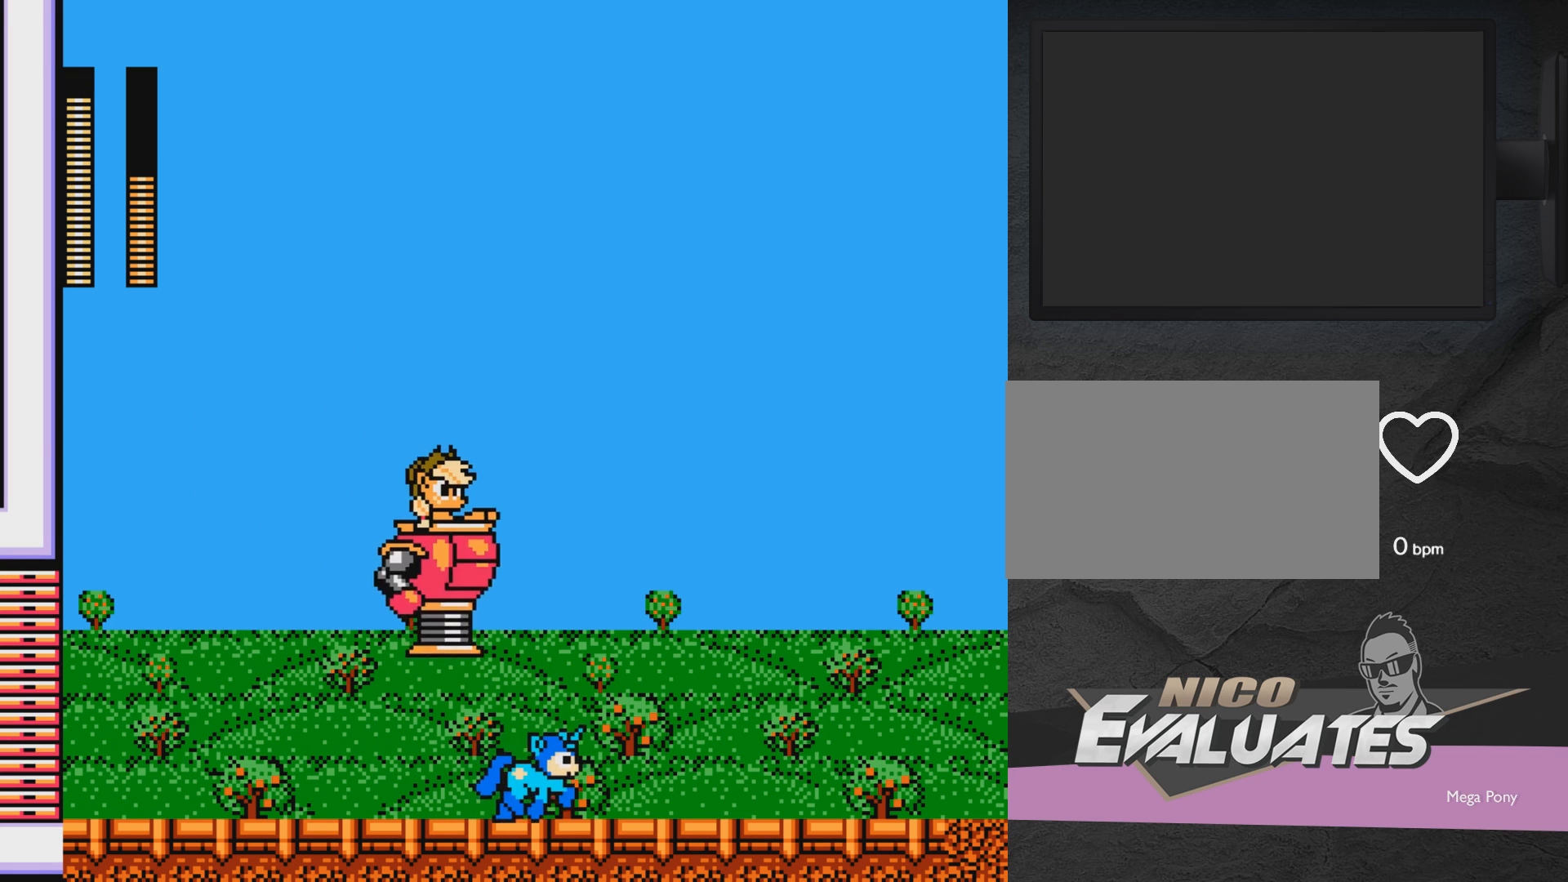
{"buttons": [], "events": [[50, "A", "down"], [150, "A", "up"], [433, "DPAD_RIGHT", "up"]]}
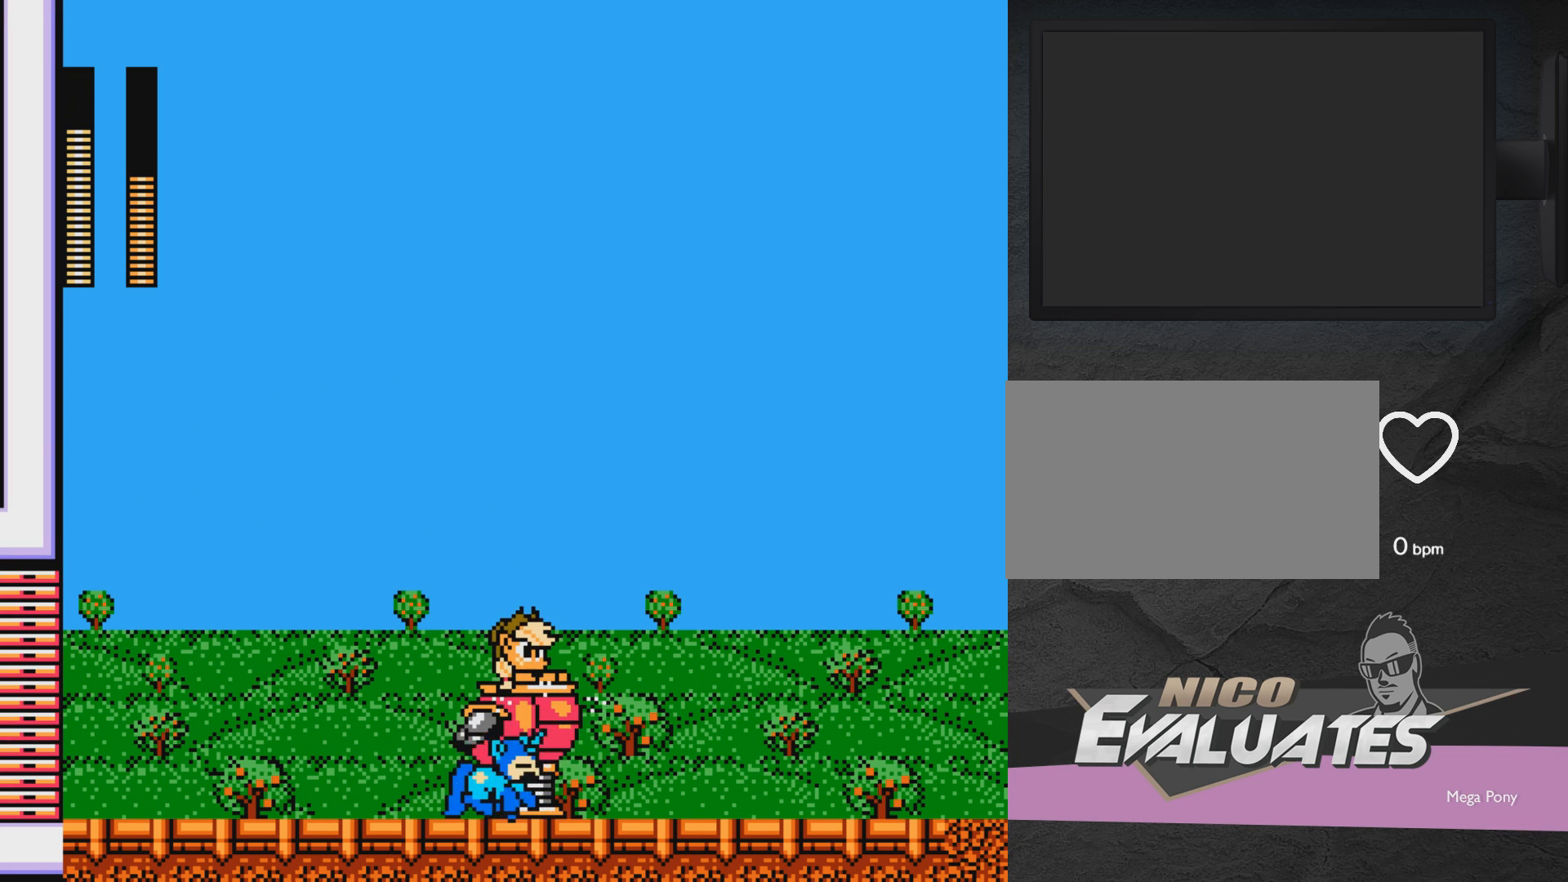
{"buttons": ["X", "DPAD_RIGHT"], "events": [[50, "DPAD_LEFT", "down"], [250, "A", "down"], [417, "A", "up"], [417, "DPAD_LEFT", "up"], [417, "DPAD_RIGHT", "down"], [467, "X", "down"]]}
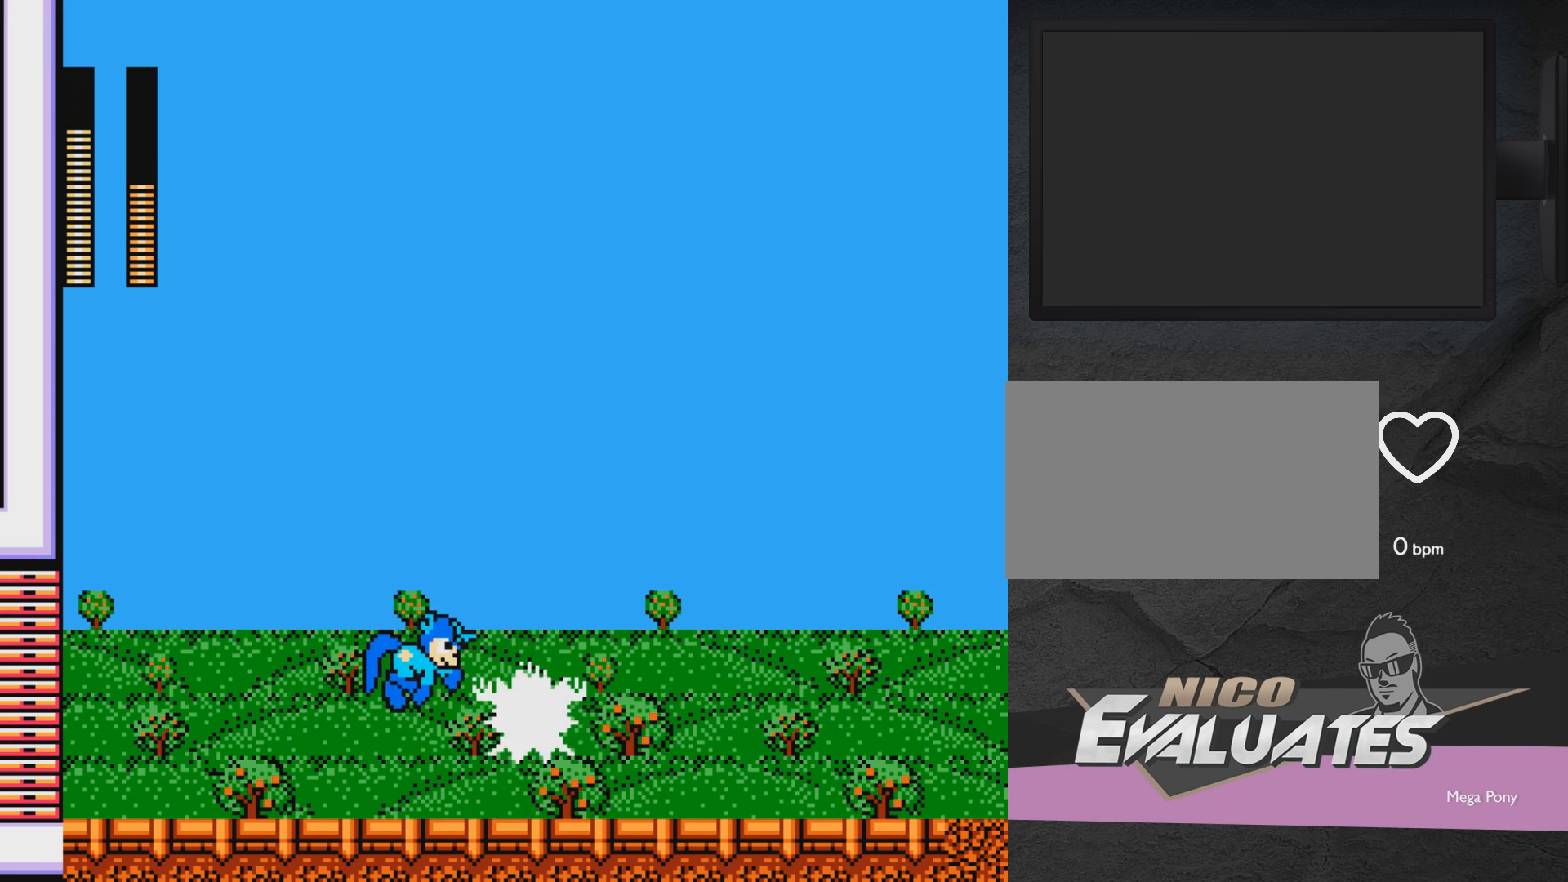
{"buttons": ["DPAD_RIGHT"], "events": [[17, "DPAD_RIGHT", "up"], [17, "X", "up"], [67, "DPAD_LEFT", "down"], [267, "DPAD_LEFT", "up"], [333, "DPAD_RIGHT", "down"]]}